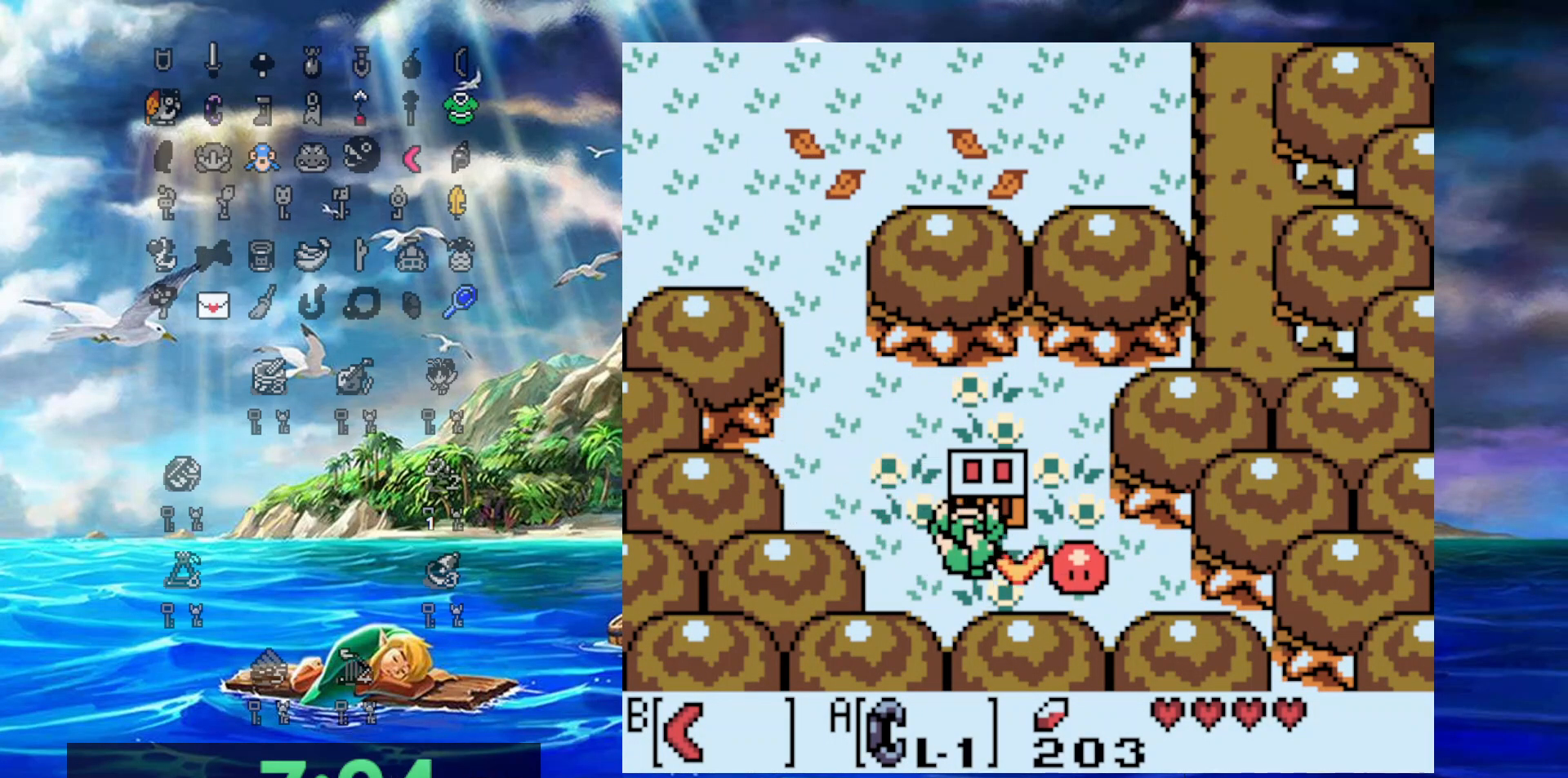
Gameplay with a controller (Nintendo layout); each line is a JSON object with the inputs held at the frame after it. "events" lists button and stick changes between this image and that frame as [ms after this image, input, new state], when the widget could be followed in between. Not read: L3 R3.
{"buttons": ["A"], "events": [[17, "B", "up"], [117, "A", "down"], [250, "DPAD_UP", "up"]]}
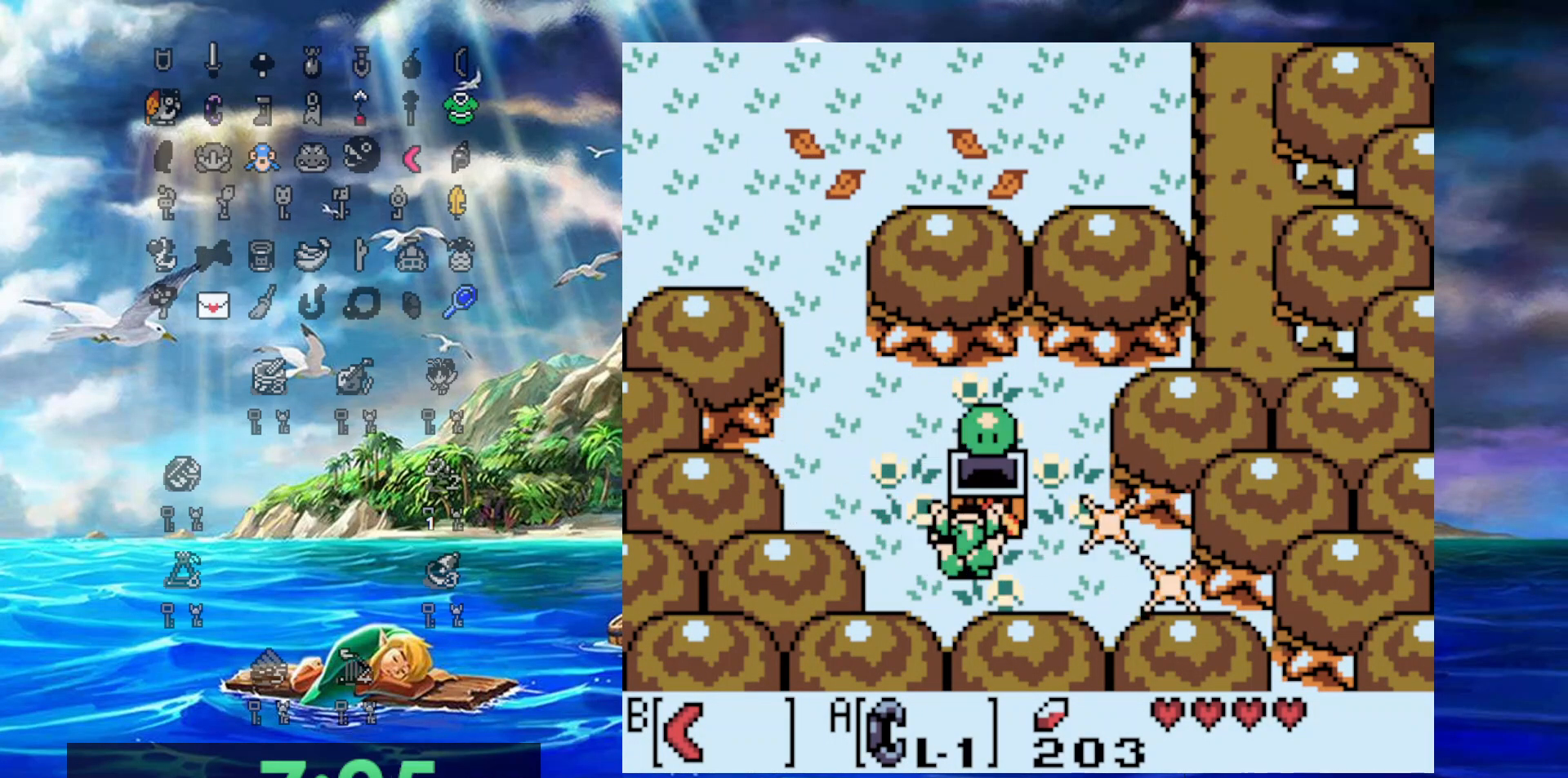
{"buttons": ["DPAD_UP"], "events": [[17, "A", "up"], [117, "DPAD_LEFT", "down"], [300, "DPAD_UP", "down"], [483, "DPAD_LEFT", "up"]]}
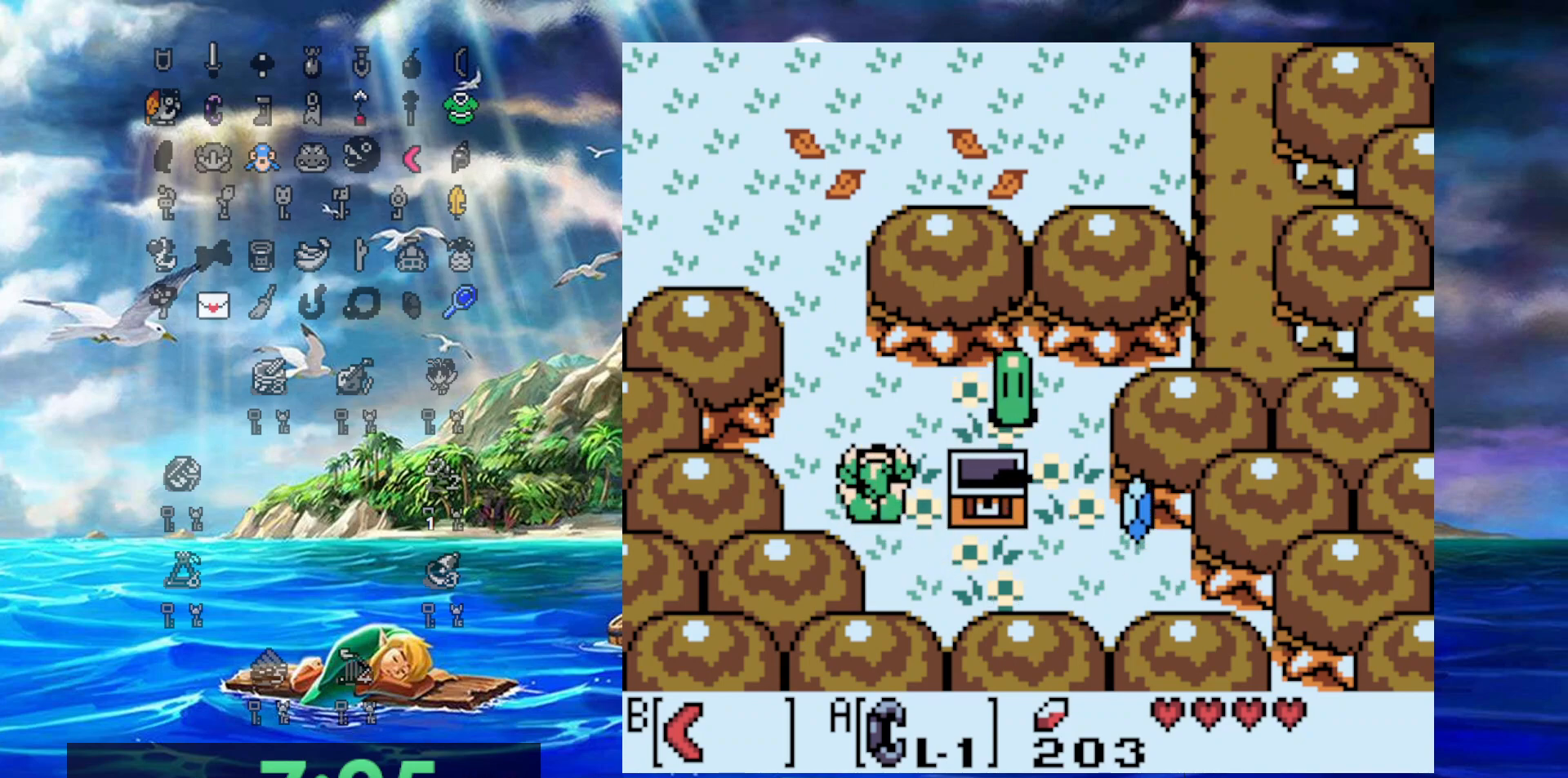
{"buttons": ["DPAD_UP", "DPAD_LEFT"], "events": [[150, "DPAD_RIGHT", "down"], [217, "DPAD_UP", "up"], [267, "B", "down"], [350, "DPAD_LEFT", "down"], [350, "DPAD_RIGHT", "up"], [350, "DPAD_UP", "down"], [417, "B", "up"]]}
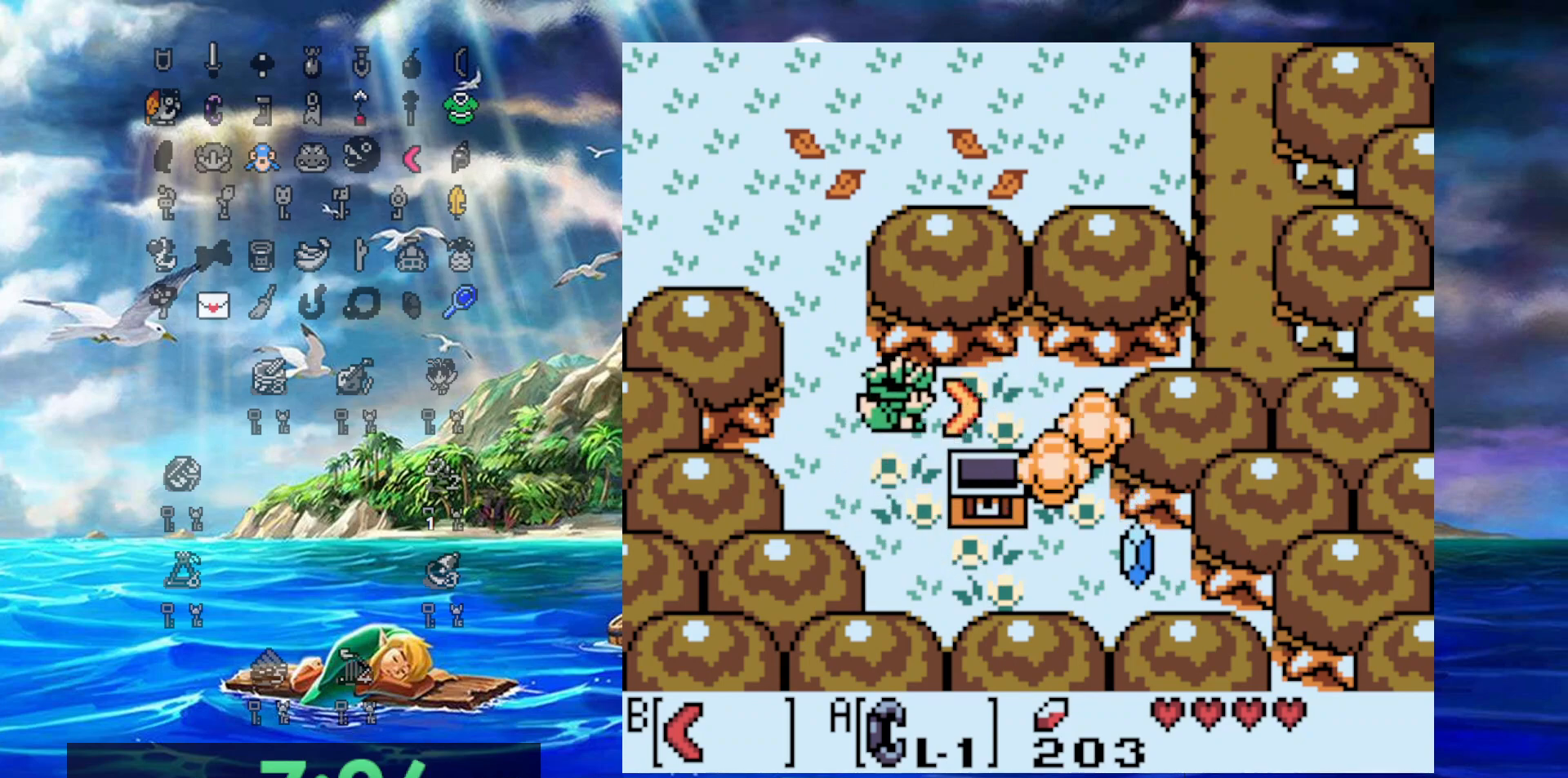
{"buttons": ["DPAD_UP", "DPAD_LEFT"], "events": []}
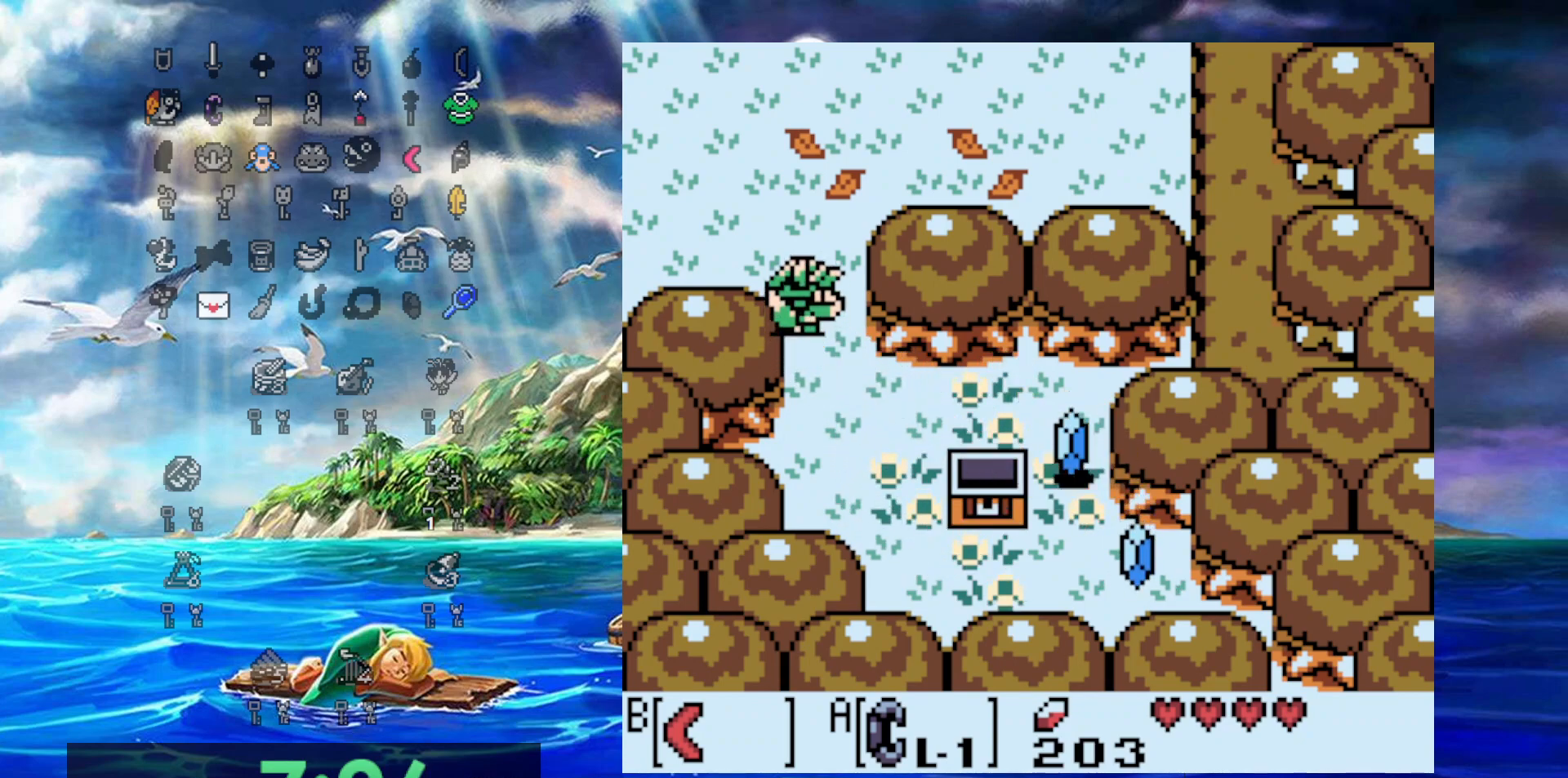
{"buttons": ["DPAD_LEFT"], "events": [[250, "DPAD_UP", "up"]]}
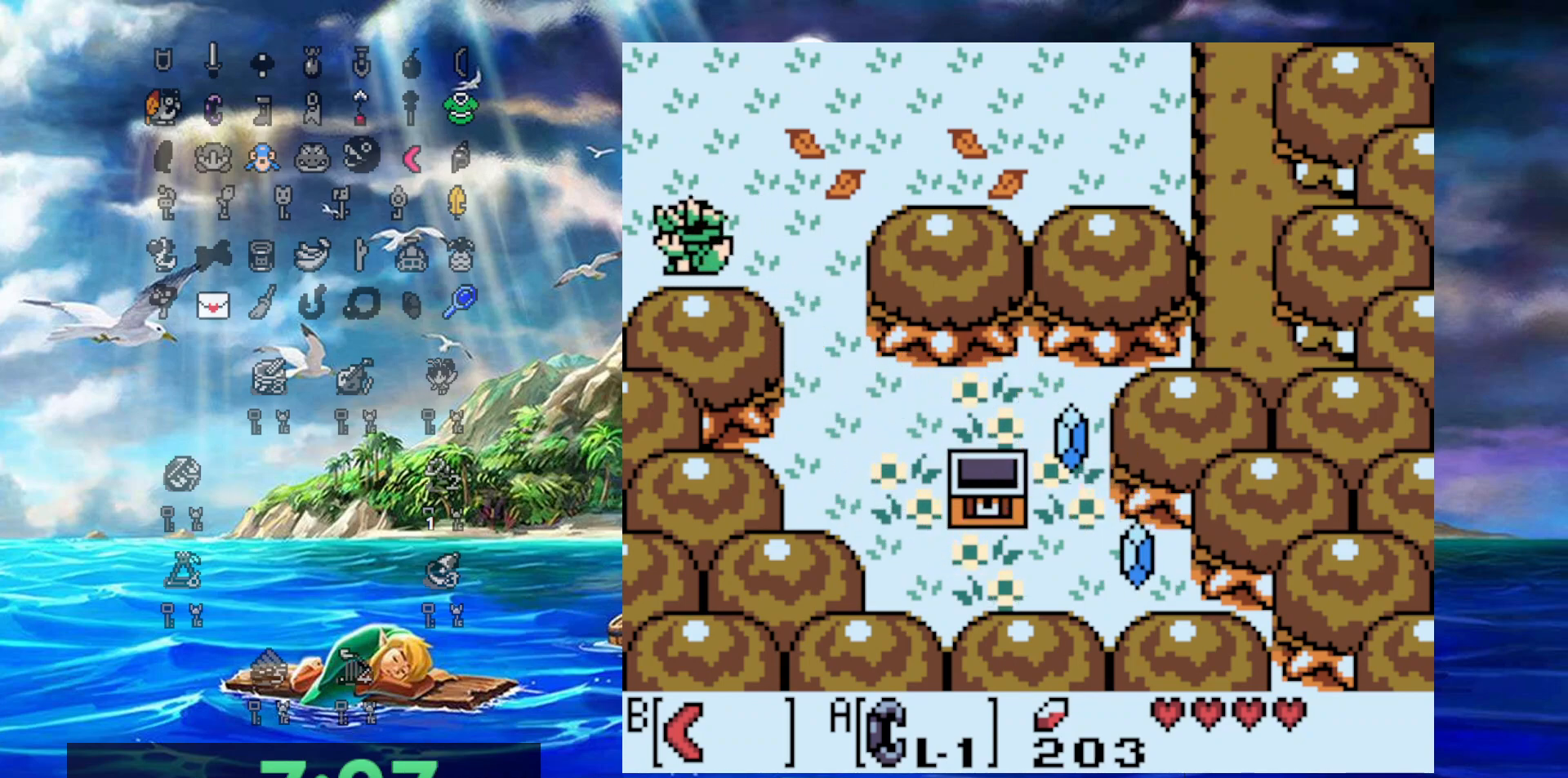
{"buttons": ["DPAD_LEFT"], "events": []}
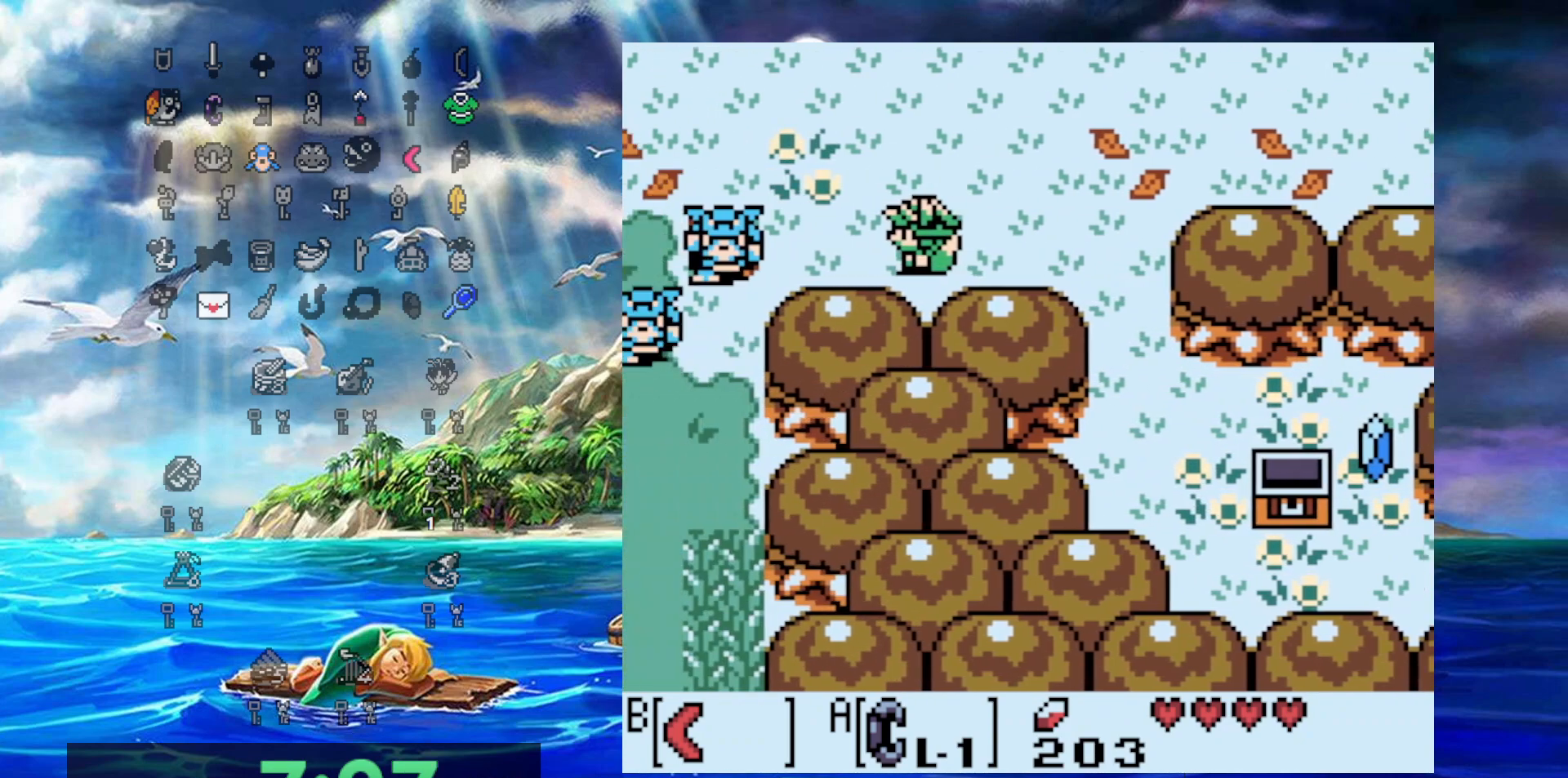
{"buttons": ["B", "DPAD_LEFT"], "events": [[483, "B", "down"]]}
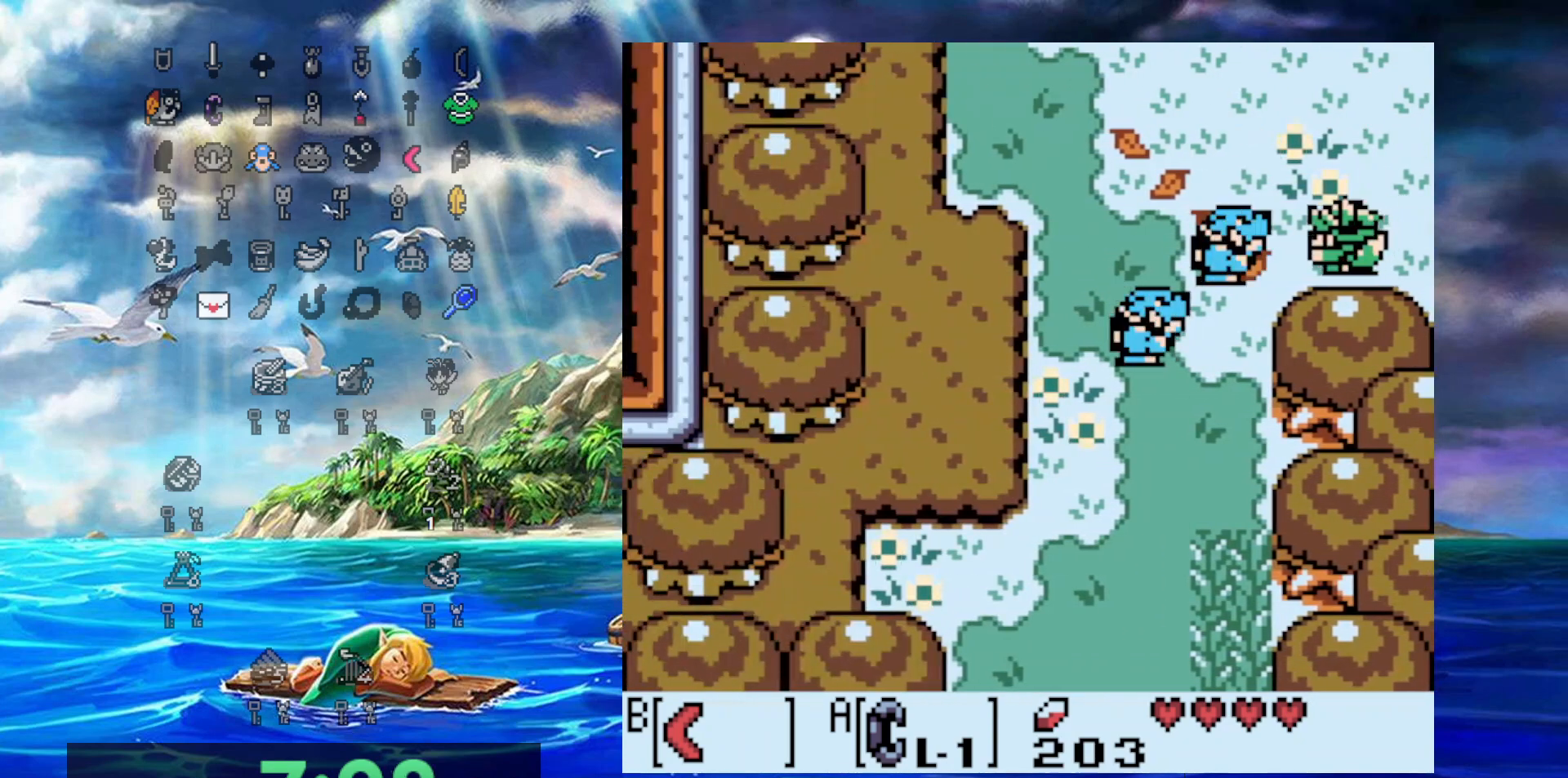
{"buttons": ["B", "DPAD_DOWN", "DPAD_LEFT"], "events": [[133, "B", "up"], [317, "DPAD_DOWN", "down"], [400, "B", "down"]]}
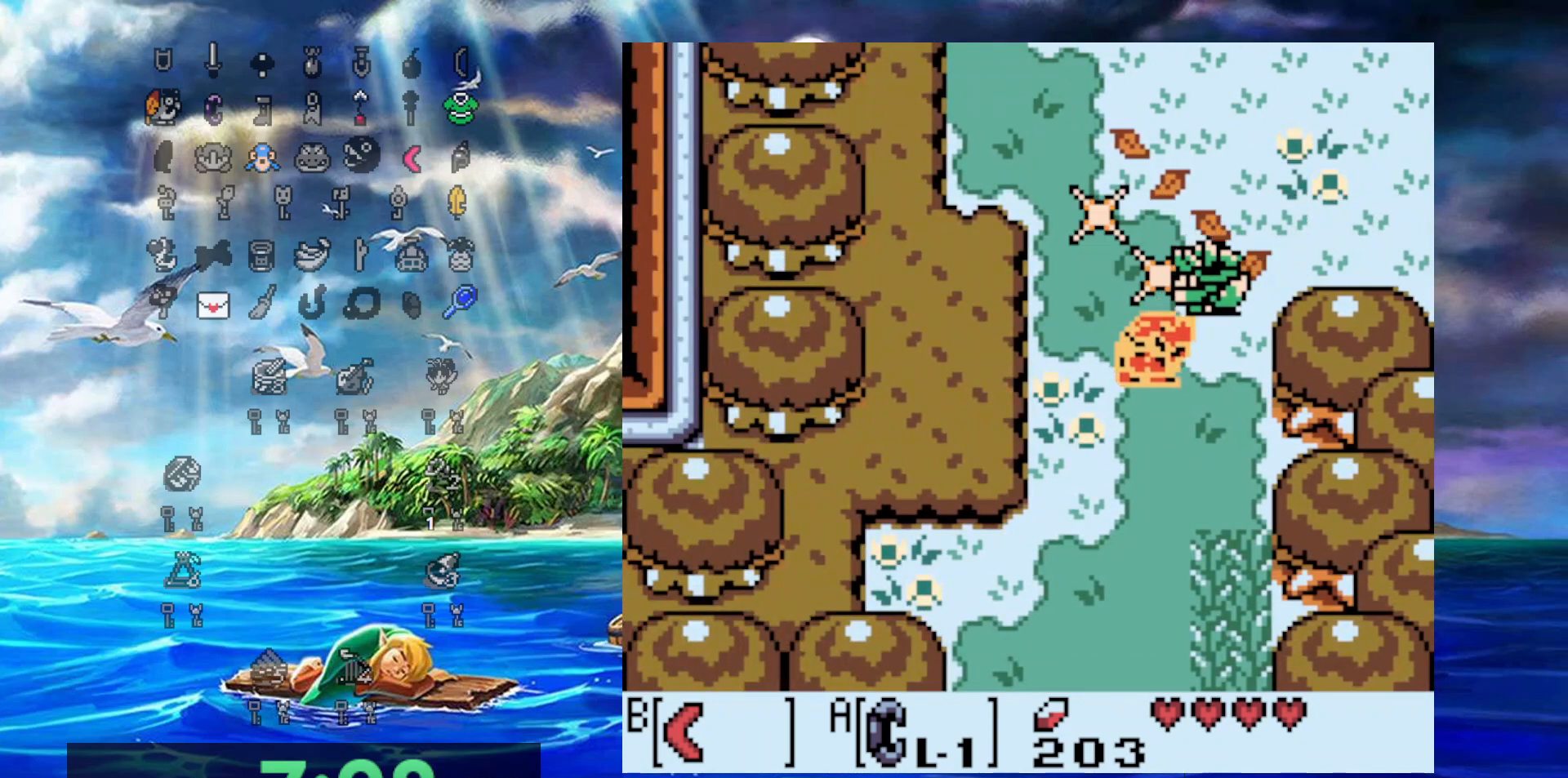
{"buttons": ["DPAD_DOWN"], "events": [[50, "B", "up"], [333, "DPAD_LEFT", "up"]]}
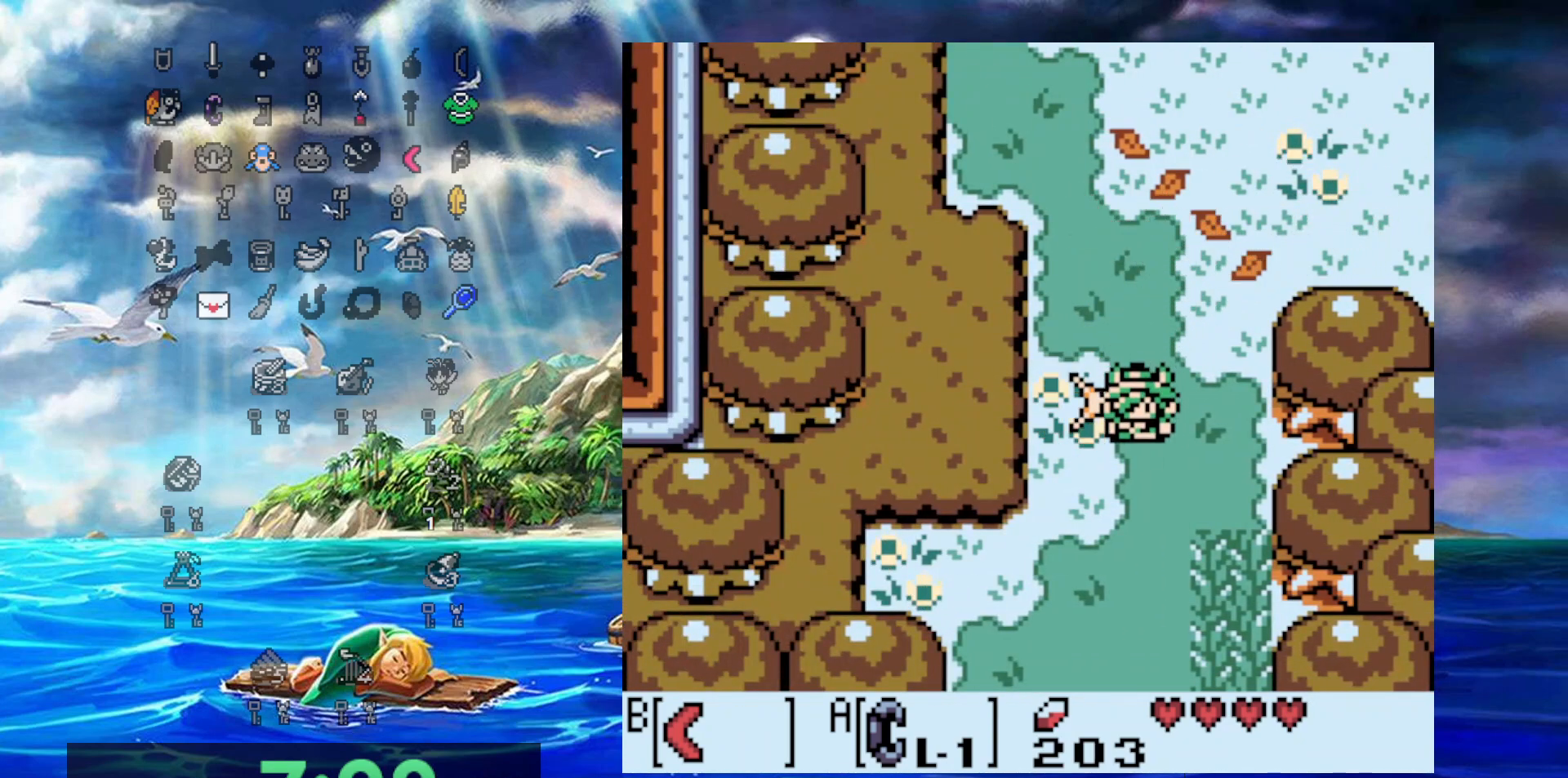
{"buttons": ["DPAD_DOWN"], "events": []}
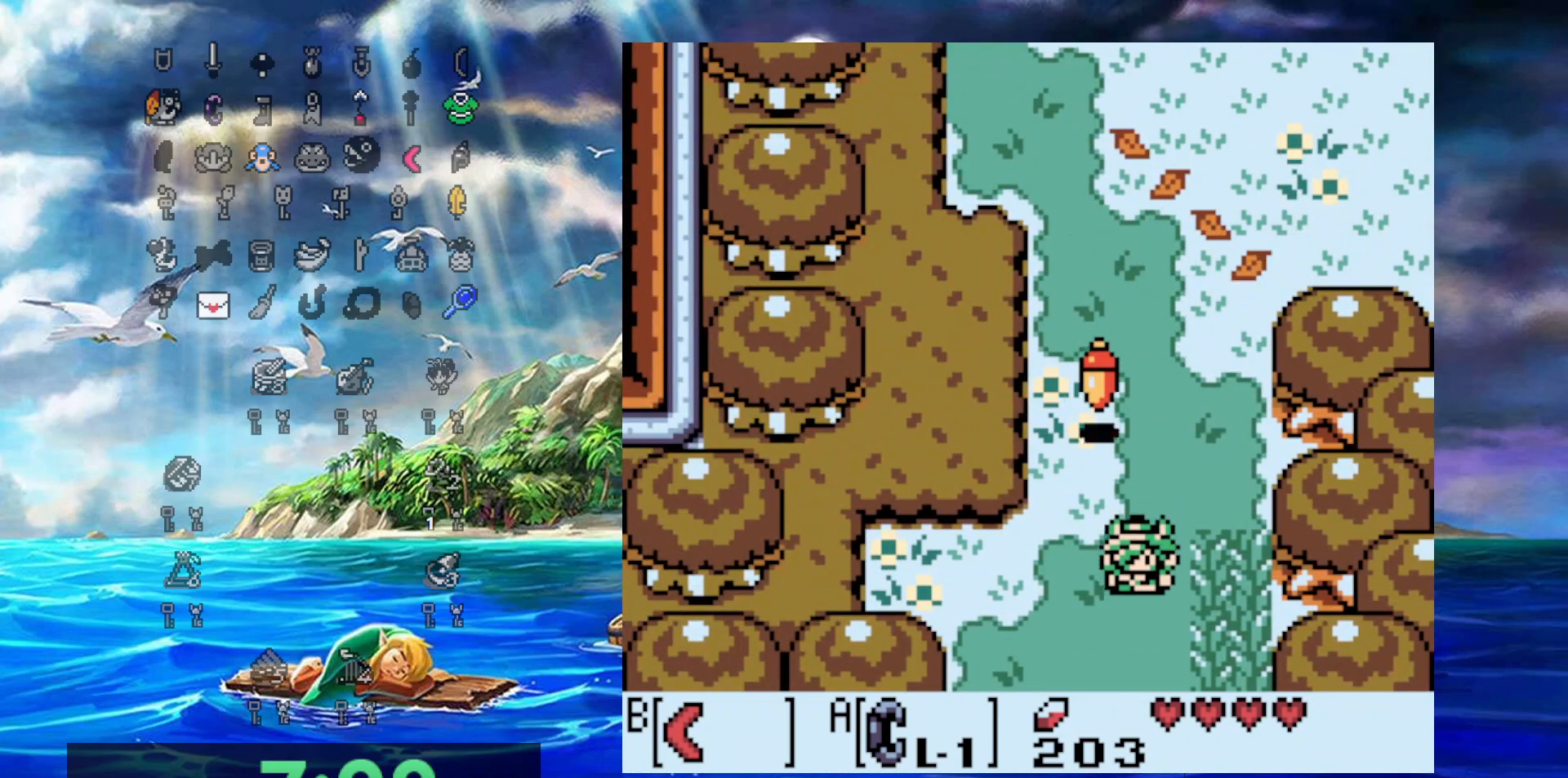
{"buttons": ["DPAD_DOWN"], "events": []}
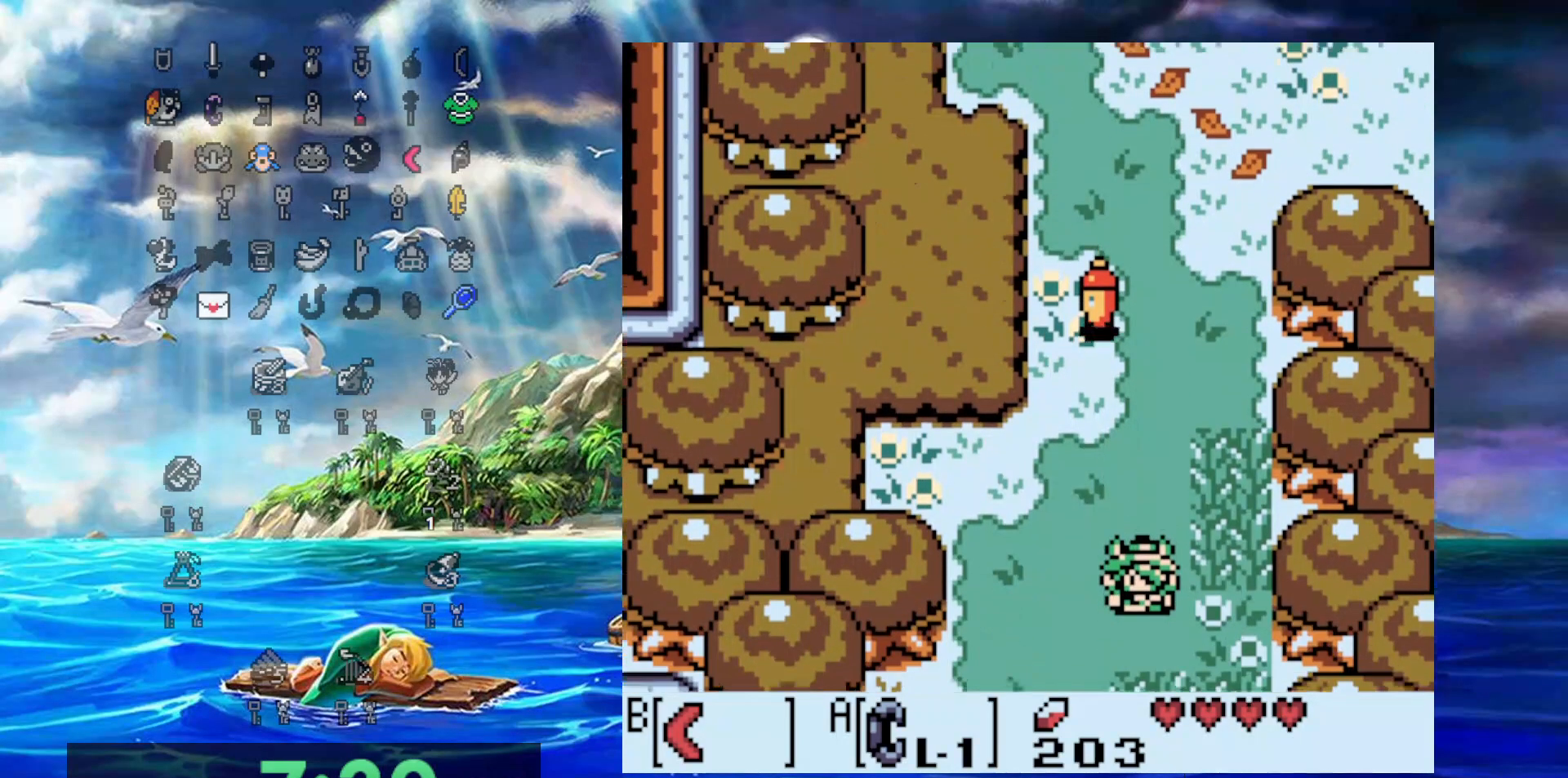
{"buttons": ["DPAD_DOWN"], "events": []}
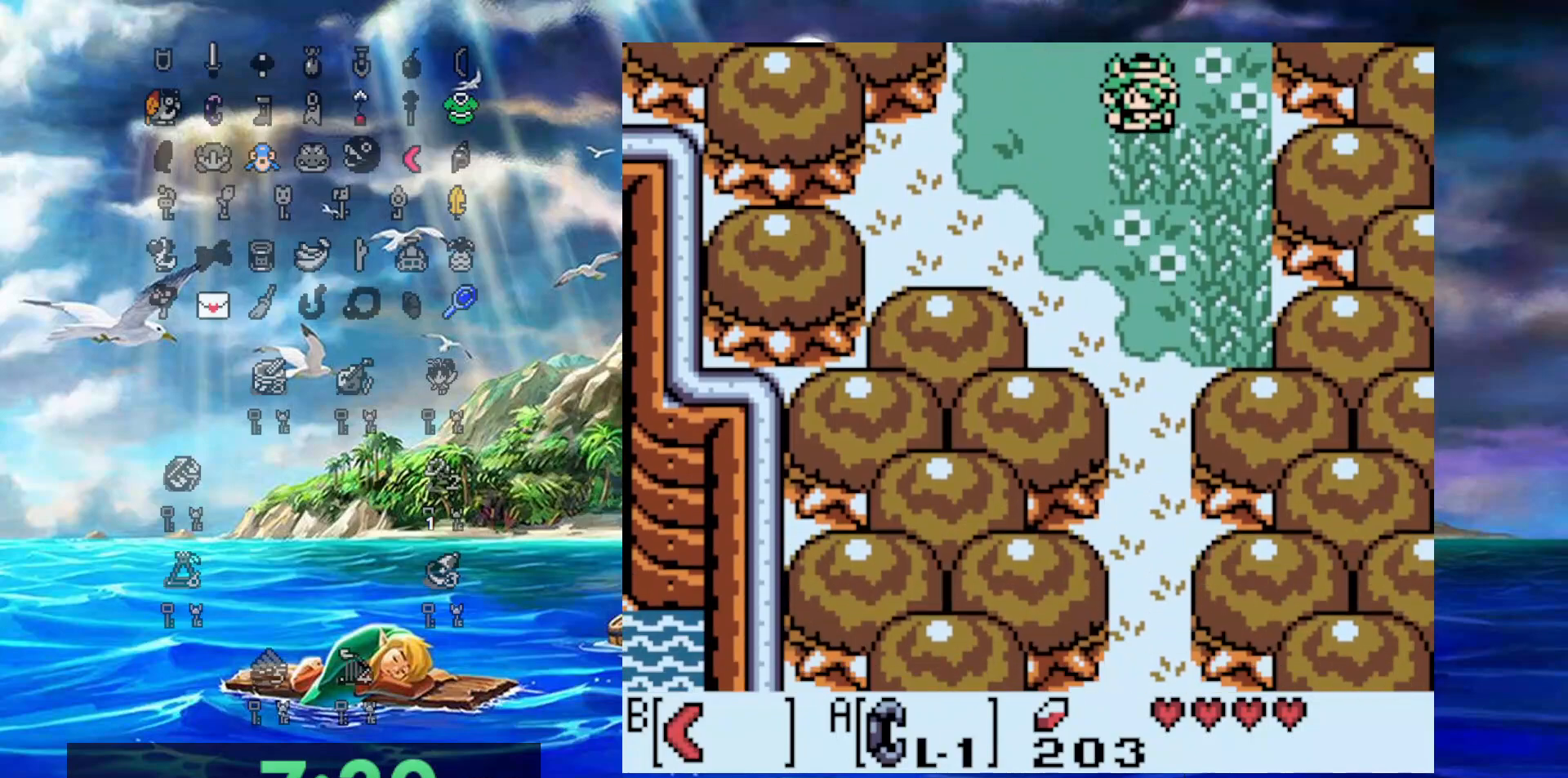
{"buttons": ["DPAD_DOWN"], "events": [[67, "DPAD_LEFT", "down"], [267, "DPAD_LEFT", "up"]]}
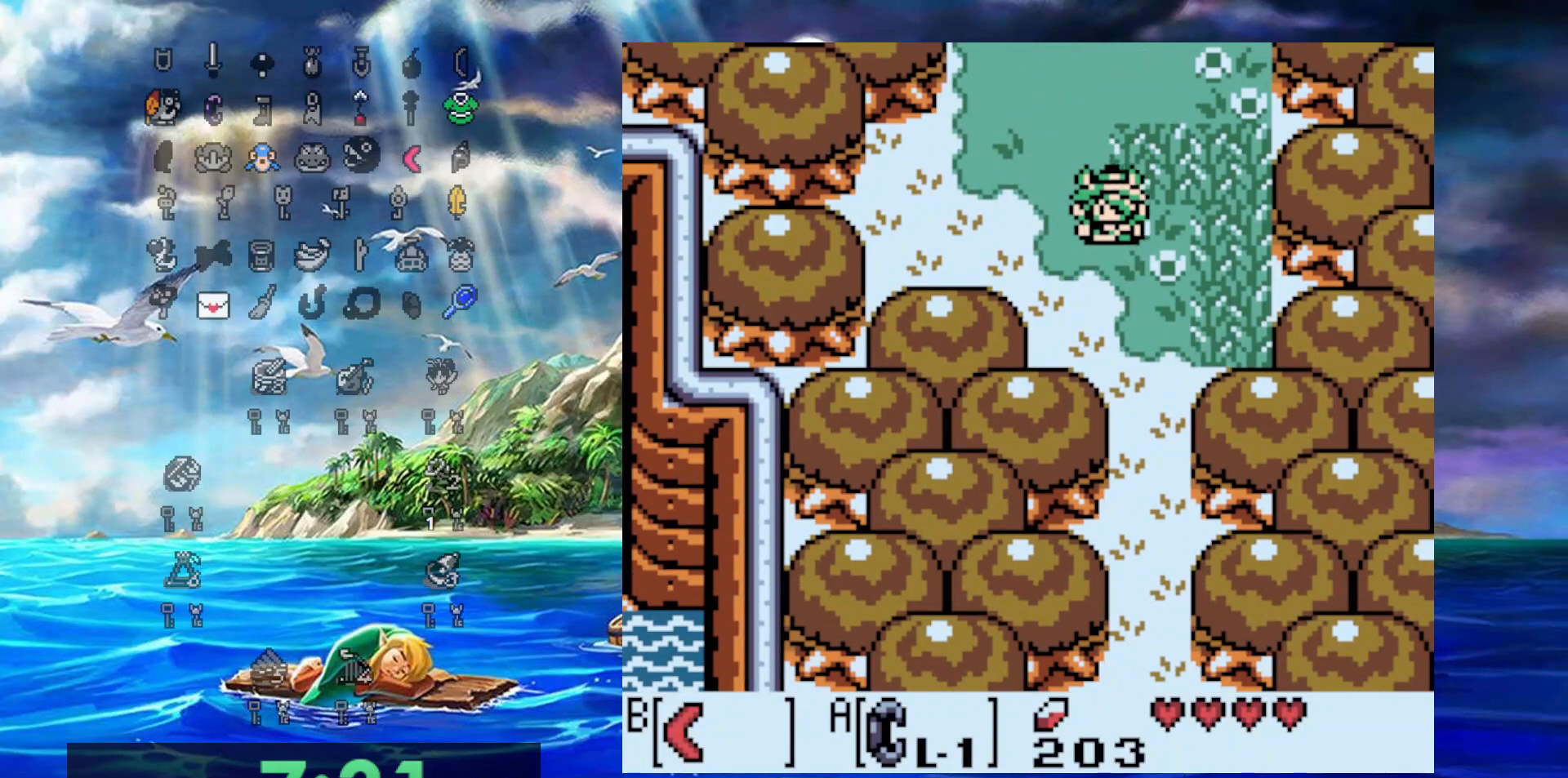
{"buttons": ["DPAD_DOWN", "DPAD_RIGHT"], "events": [[417, "DPAD_RIGHT", "down"]]}
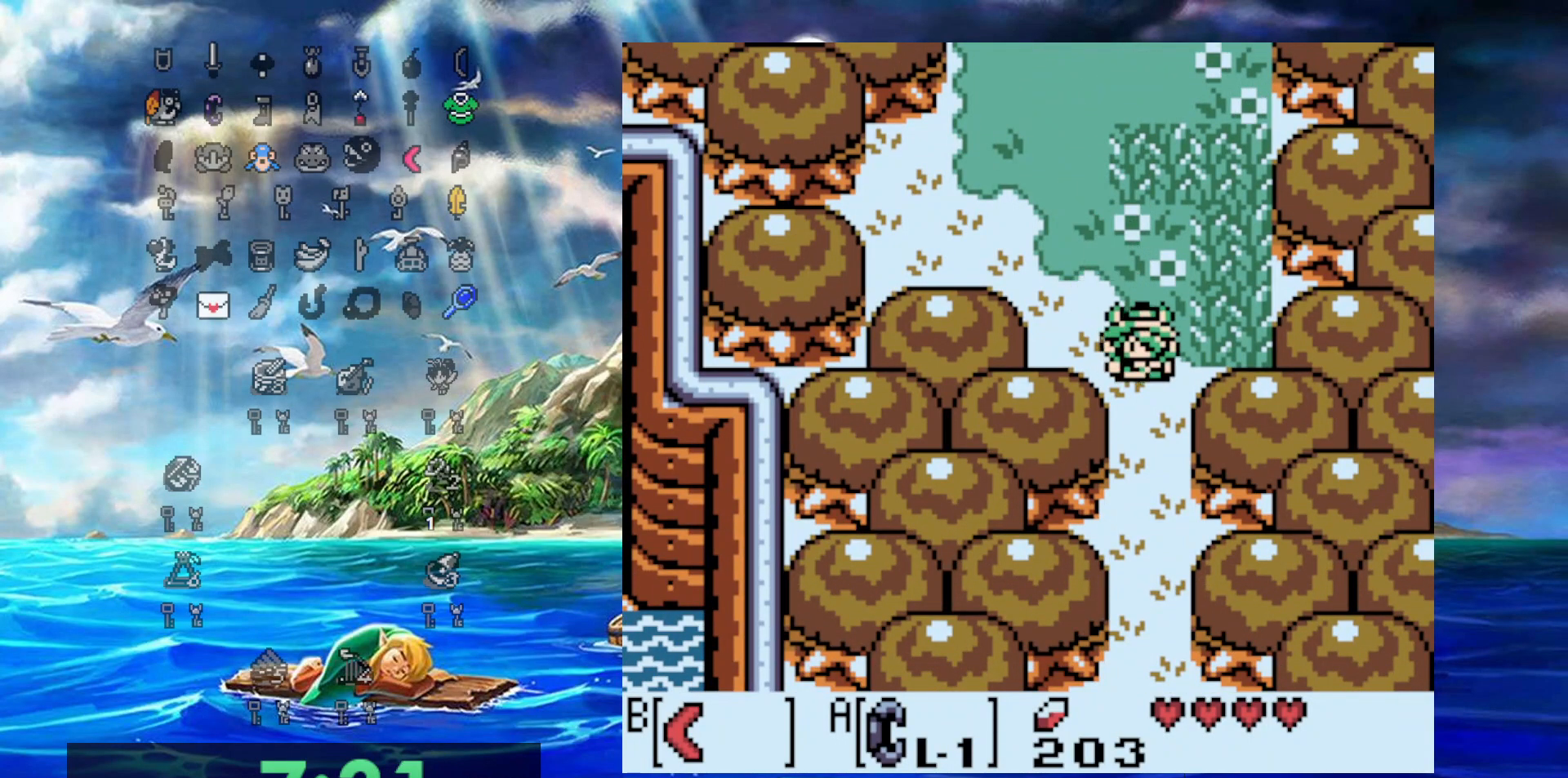
{"buttons": ["DPAD_DOWN"], "events": [[50, "DPAD_RIGHT", "up"]]}
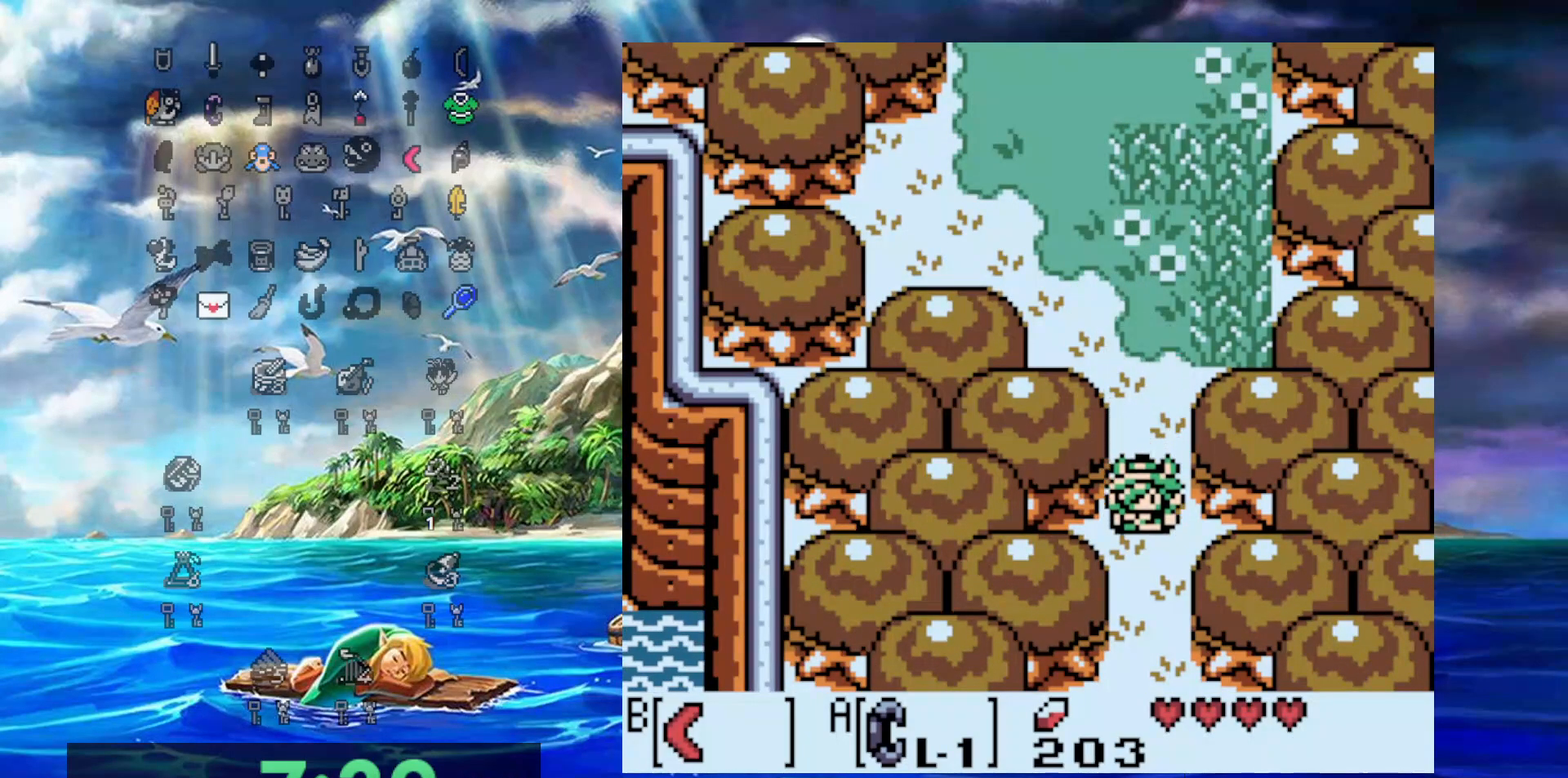
{"buttons": ["DPAD_DOWN"], "events": []}
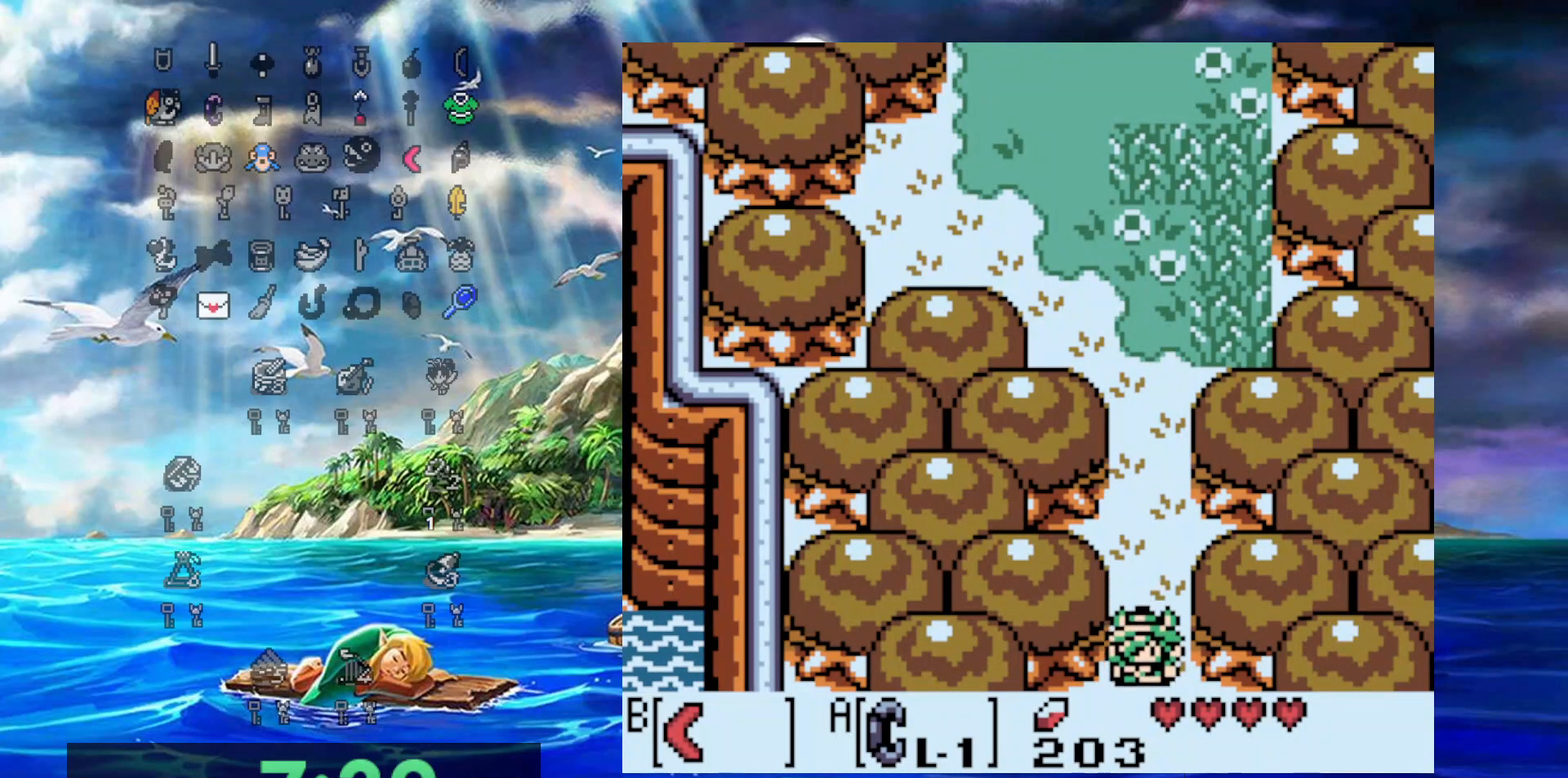
{"buttons": ["DPAD_DOWN"], "events": []}
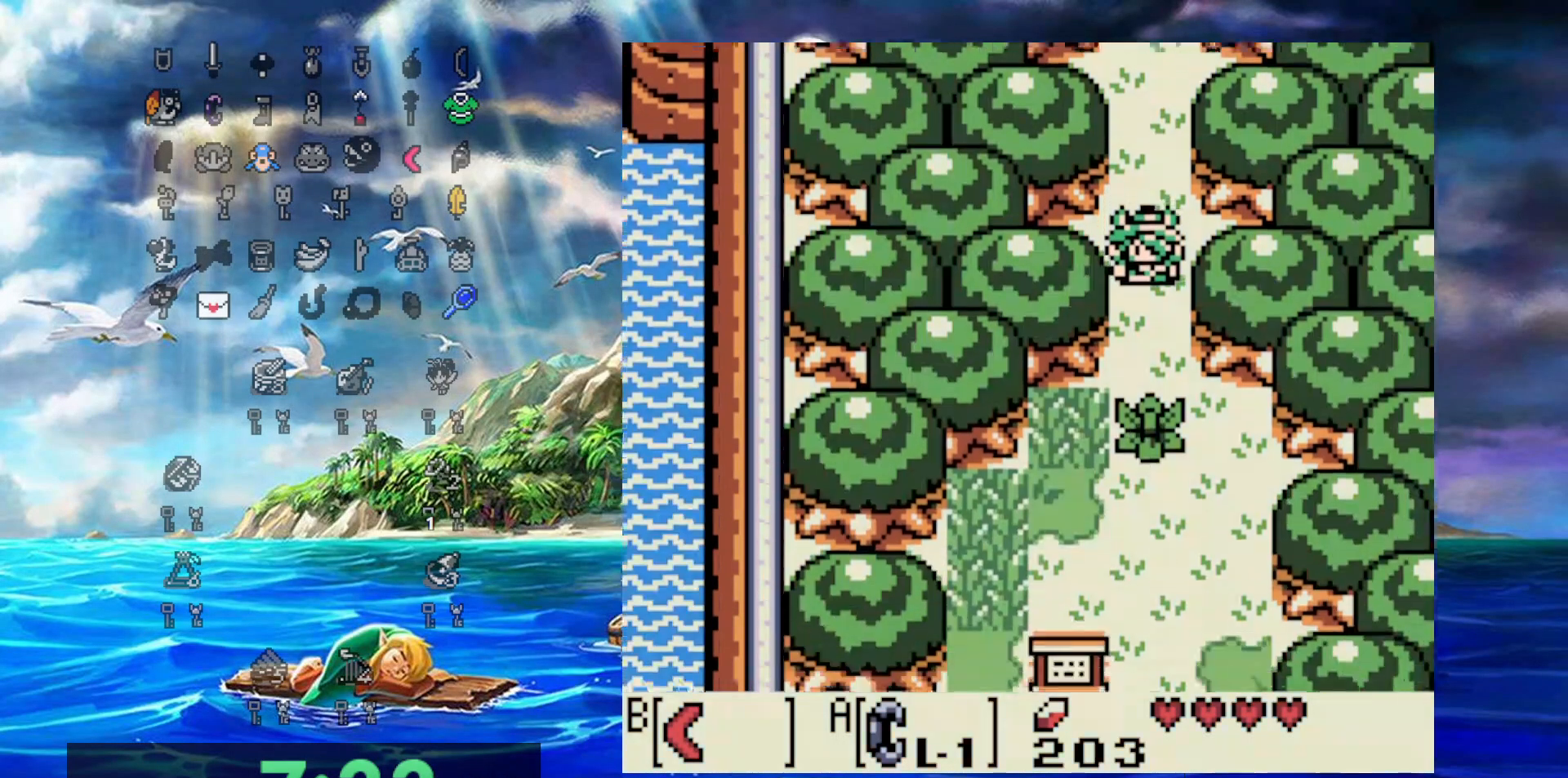
{"buttons": ["B", "DPAD_DOWN"], "events": [[200, "B", "down"]]}
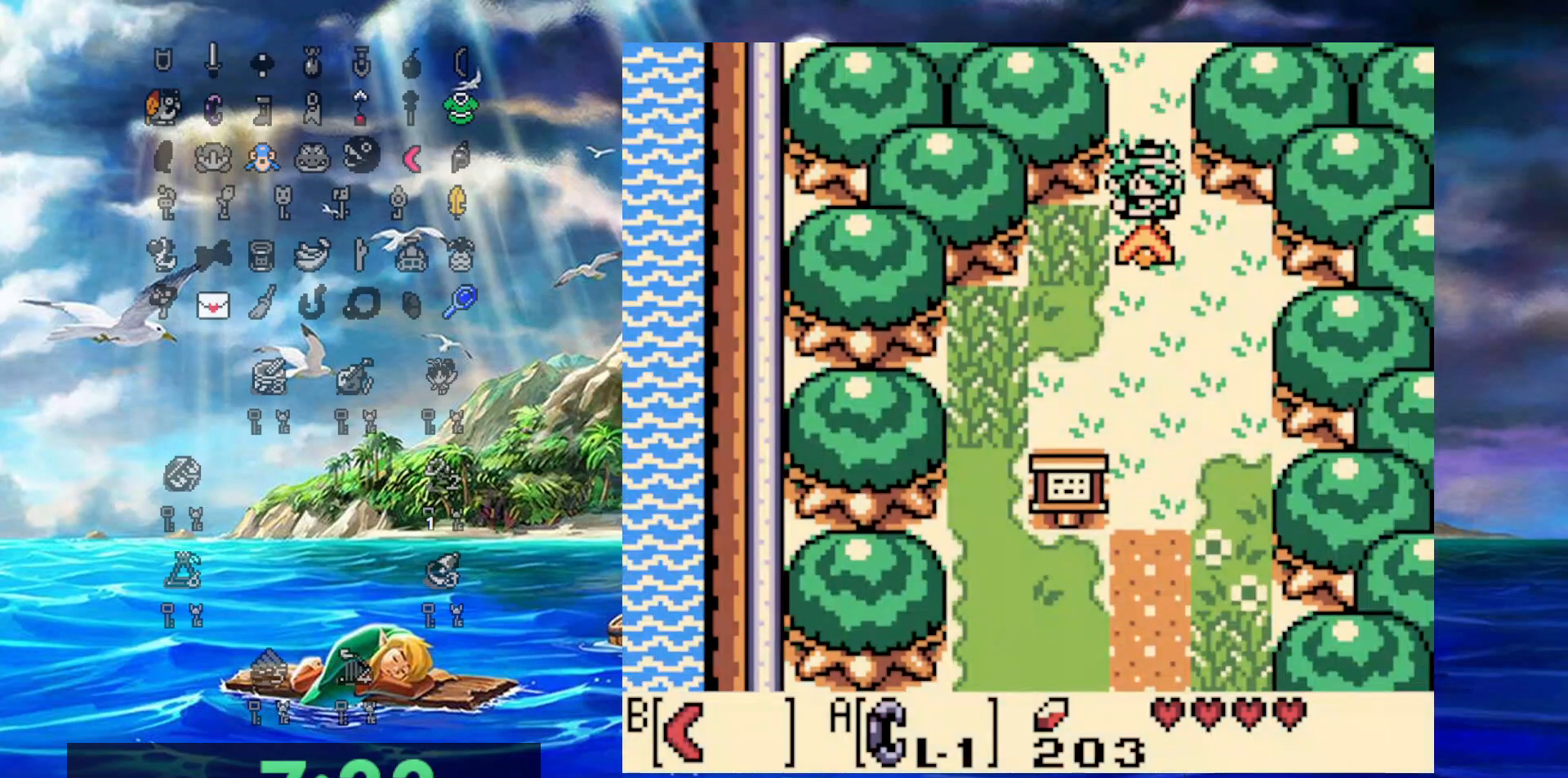
{"buttons": ["DPAD_DOWN"], "events": [[117, "B", "up"]]}
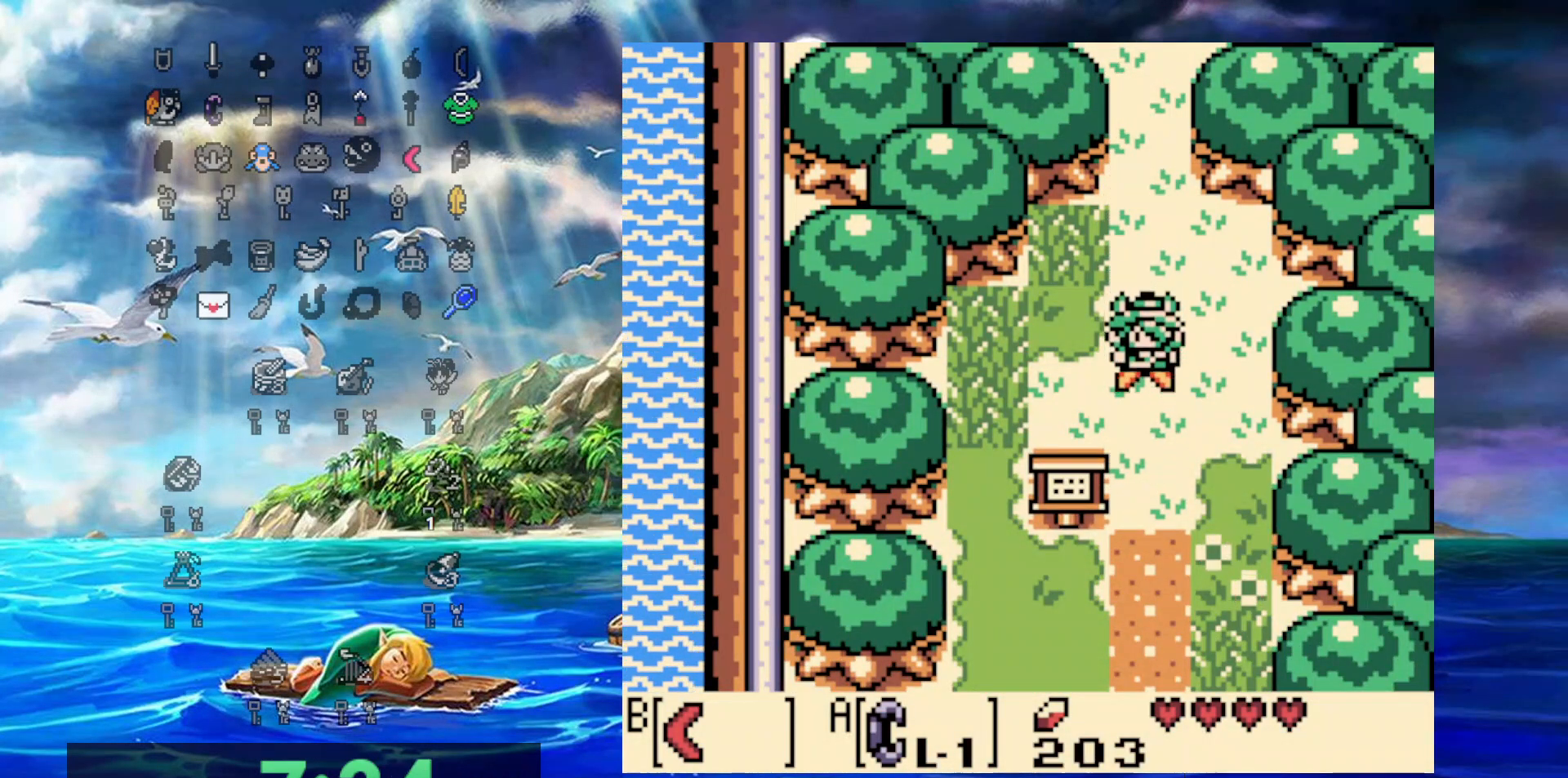
{"buttons": ["DPAD_DOWN"], "events": []}
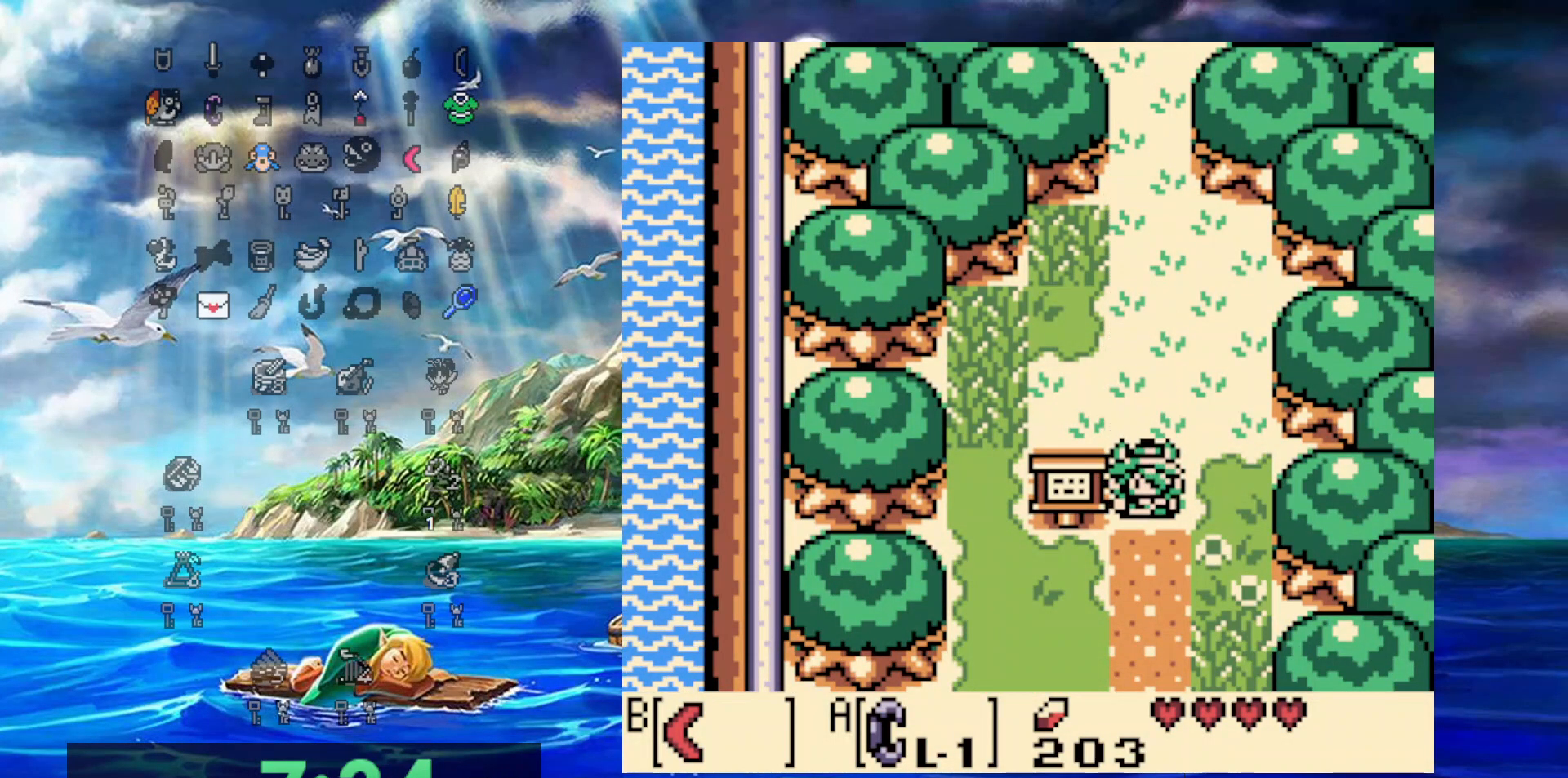
{"buttons": ["DPAD_DOWN", "DPAD_LEFT"], "events": [[267, "DPAD_LEFT", "down"]]}
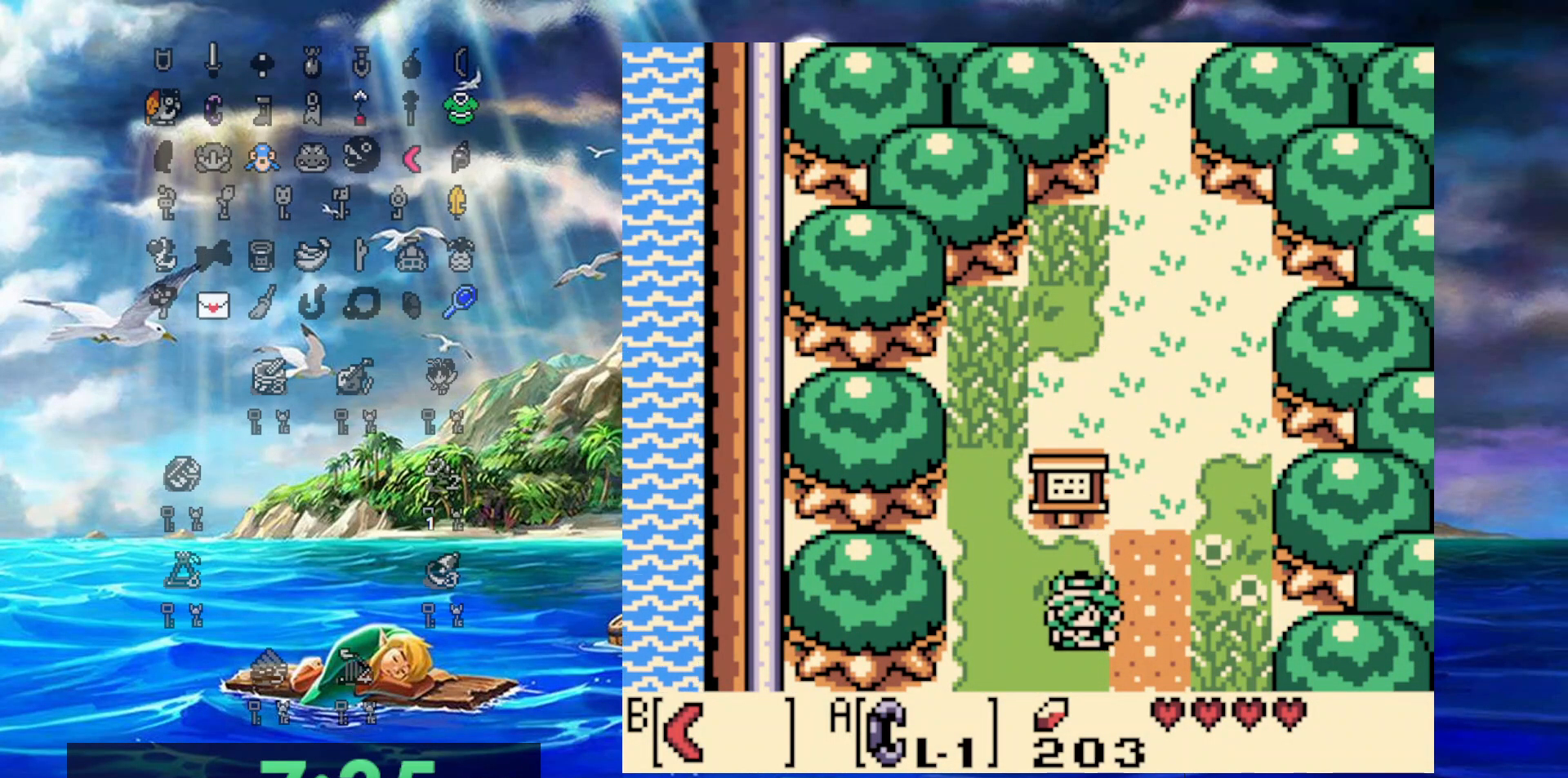
{"buttons": ["DPAD_DOWN"], "events": [[83, "DPAD_LEFT", "up"]]}
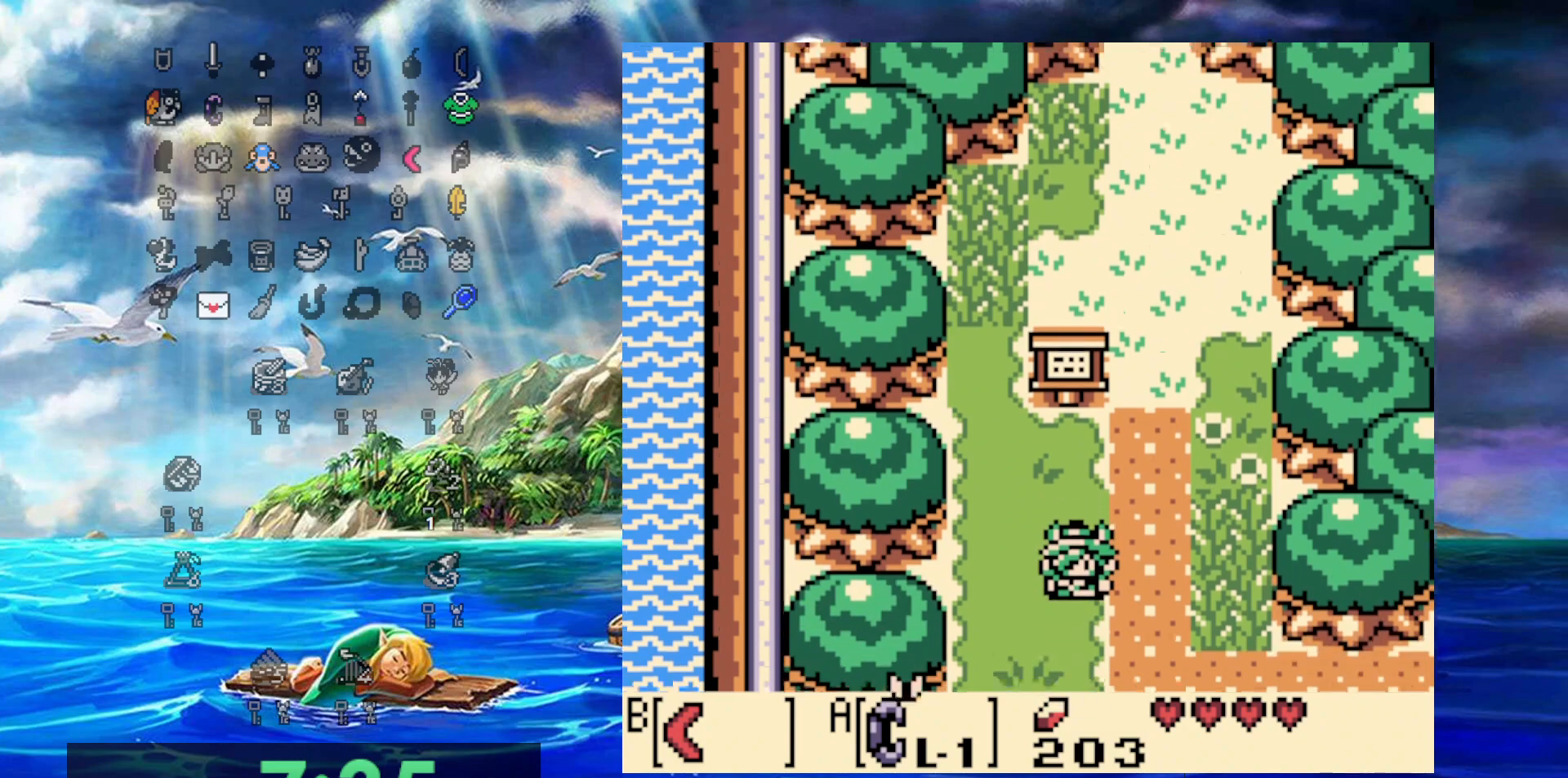
{"buttons": ["DPAD_DOWN"], "events": []}
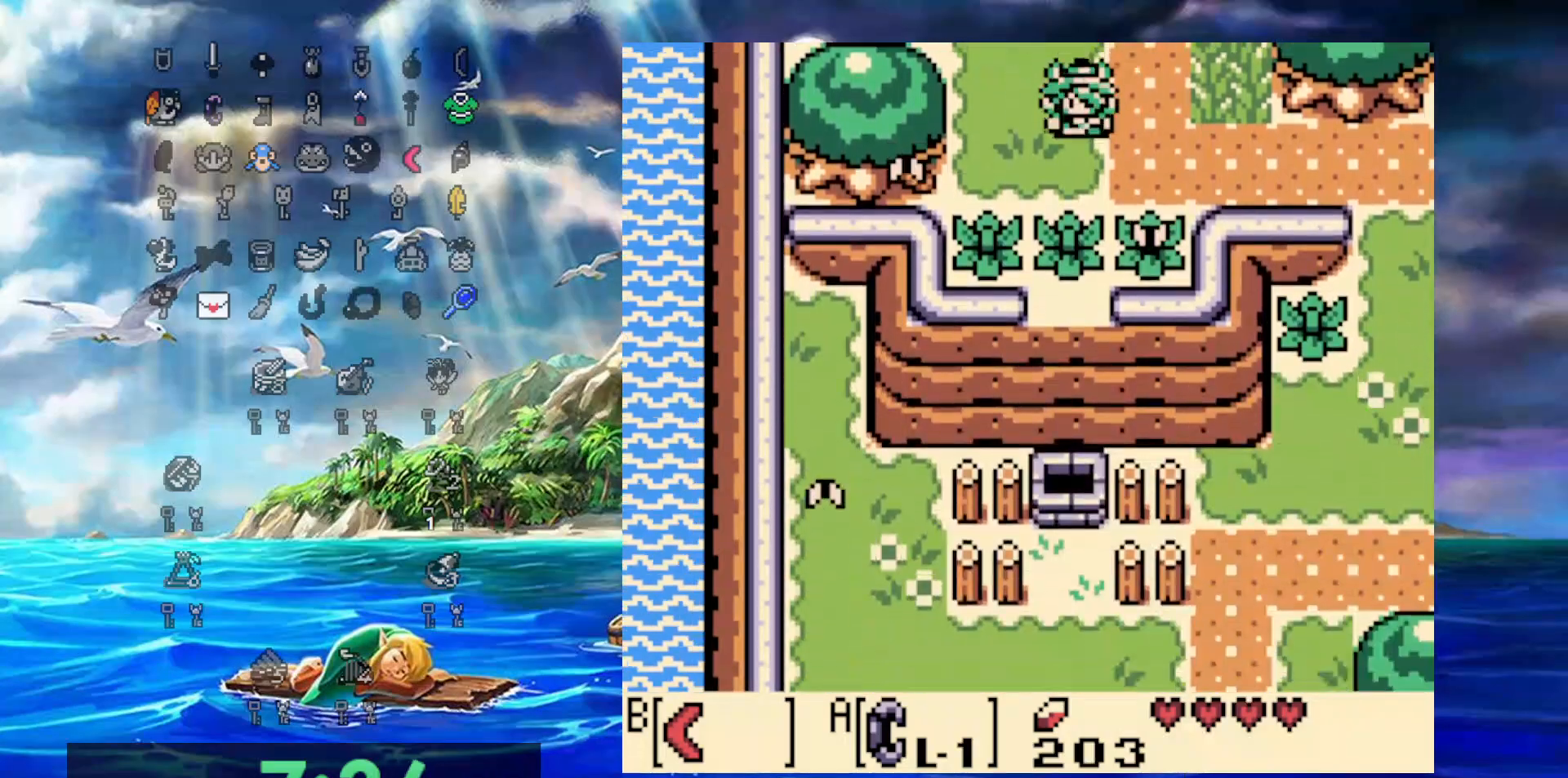
{"buttons": ["DPAD_DOWN"], "events": [[67, "B", "down"], [233, "B", "up"]]}
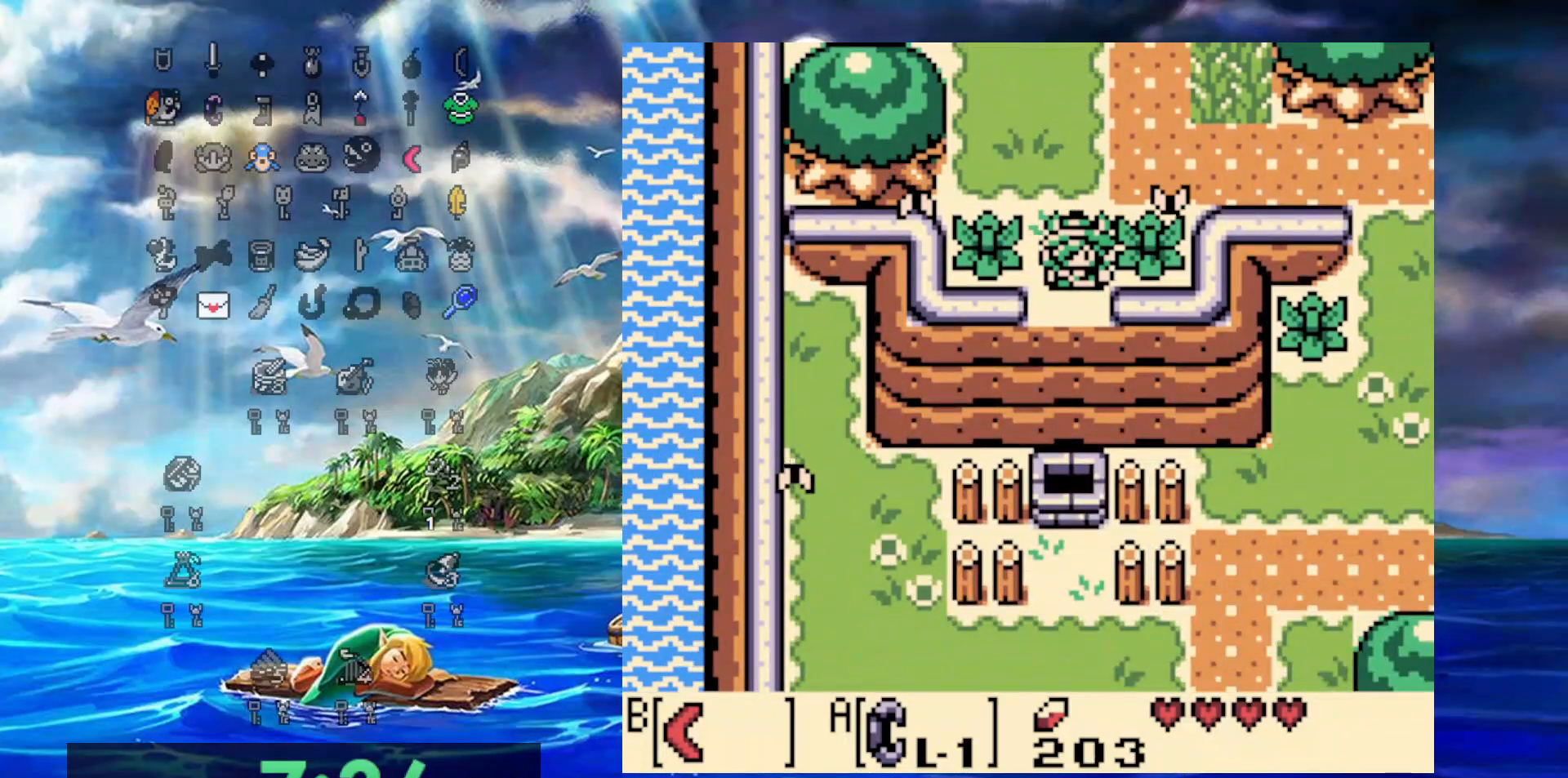
{"buttons": ["DPAD_DOWN"], "events": []}
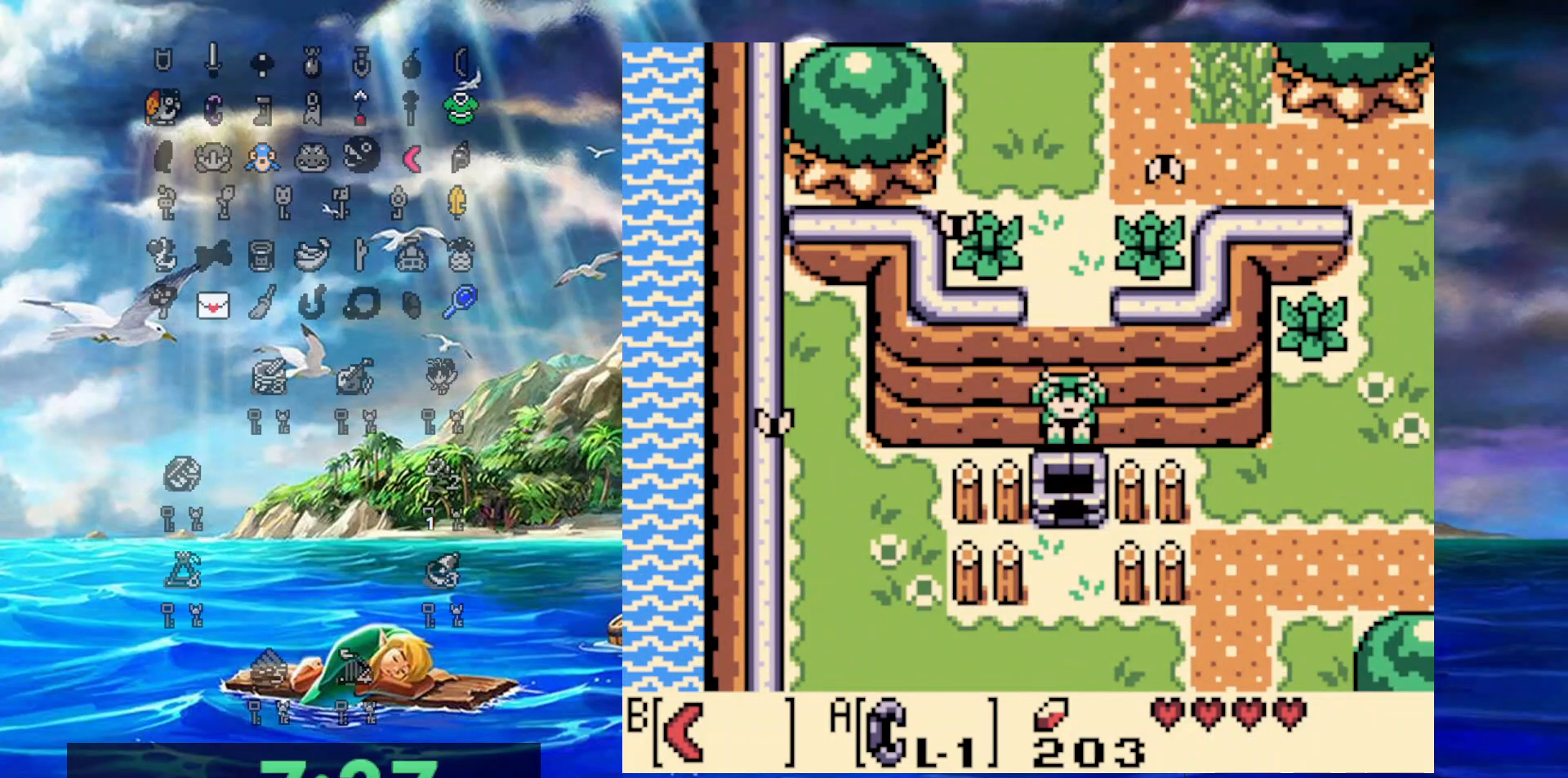
{"buttons": [], "events": [[167, "DPAD_DOWN", "up"]]}
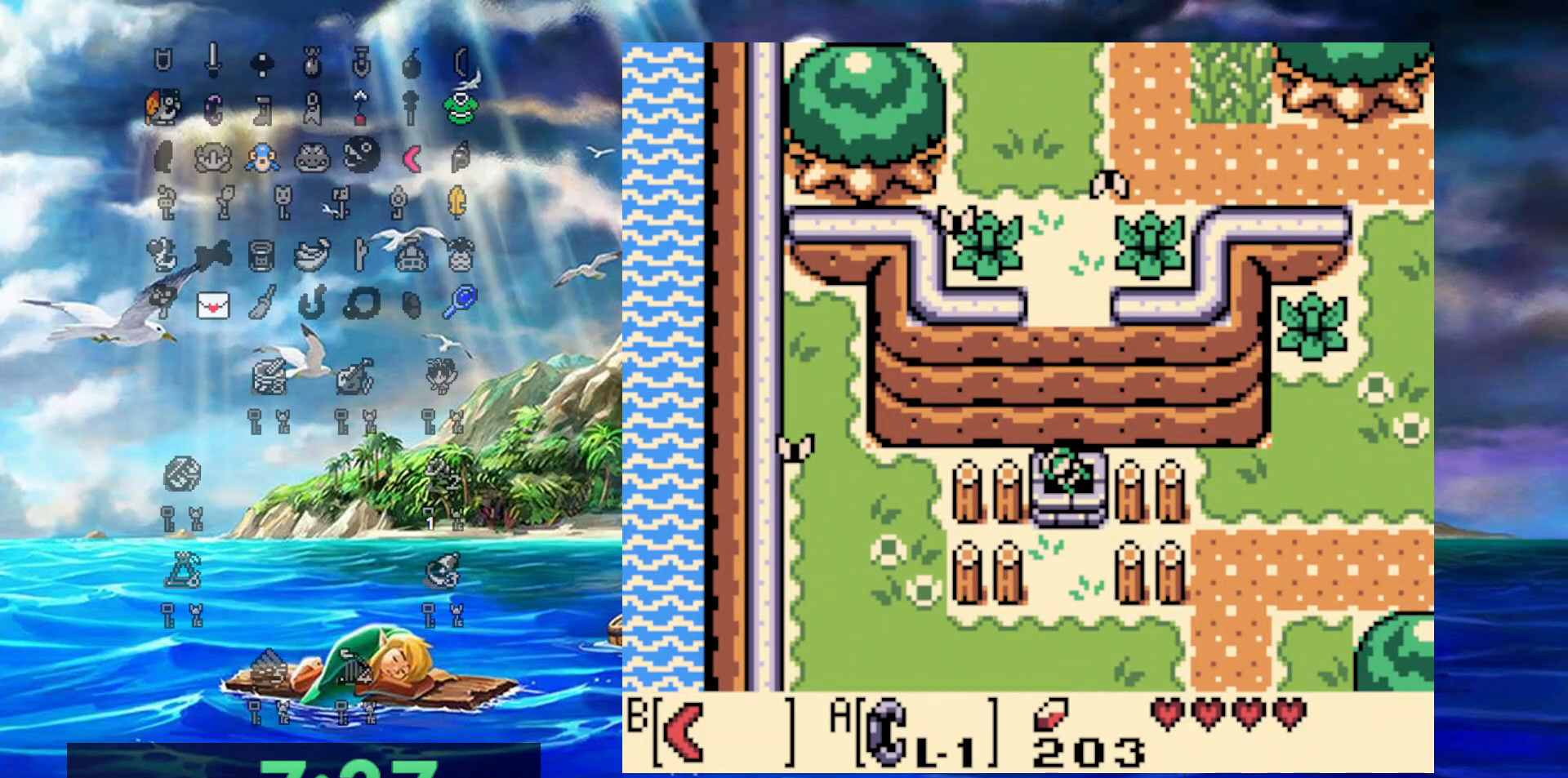
{"buttons": [], "events": []}
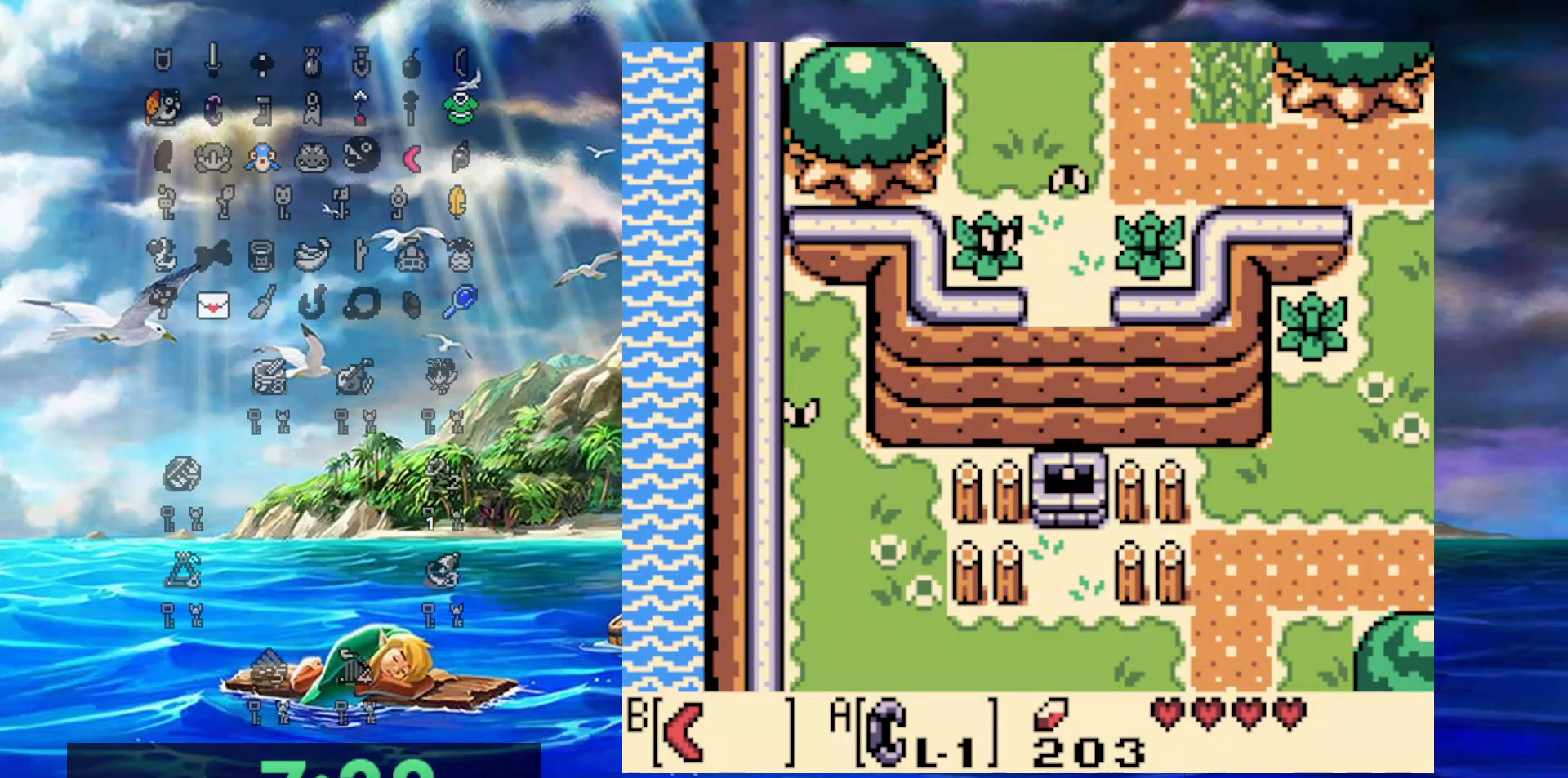
{"buttons": [], "events": []}
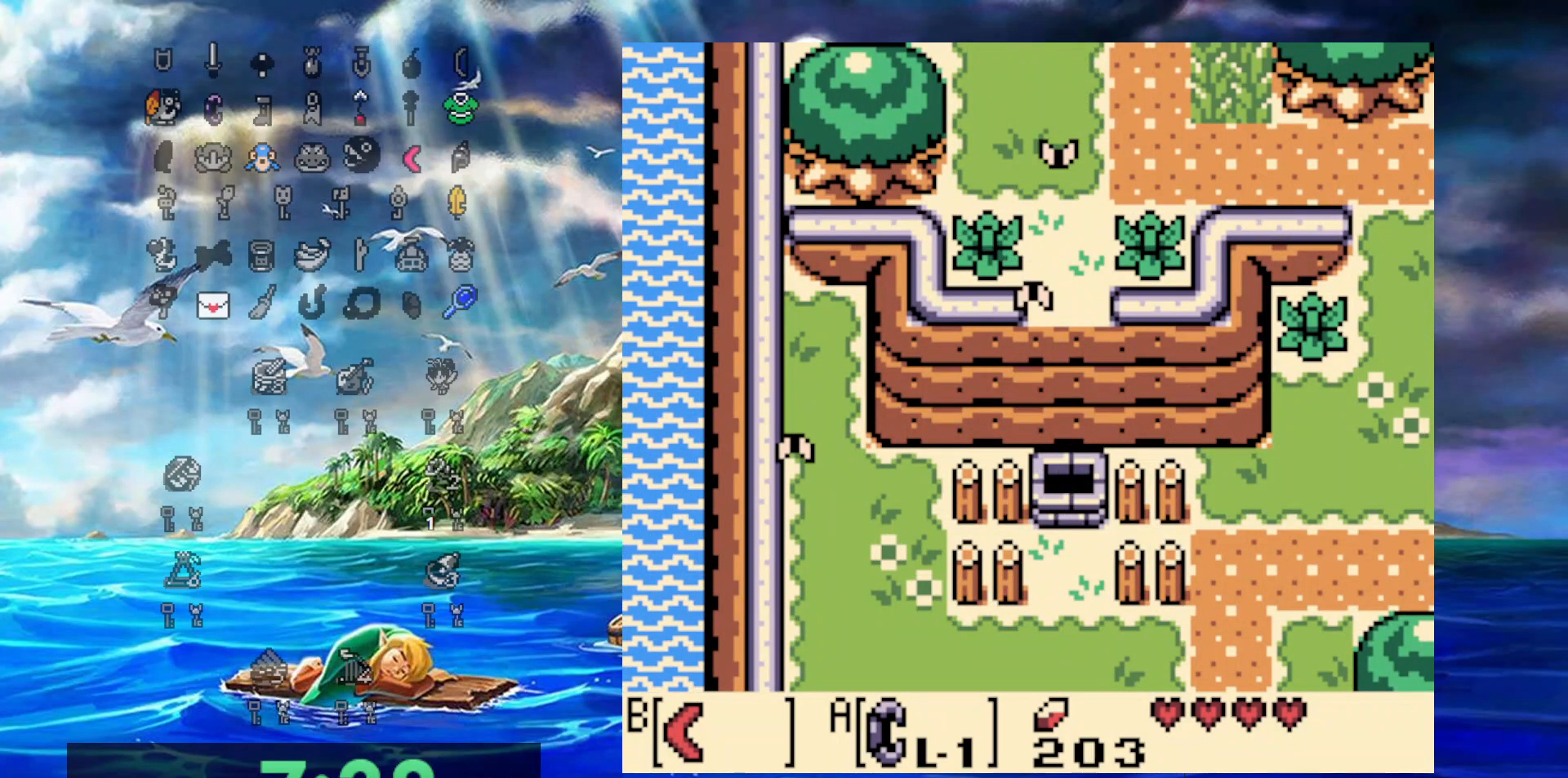
{"buttons": ["DPAD_LEFT"], "events": [[117, "DPAD_LEFT", "down"]]}
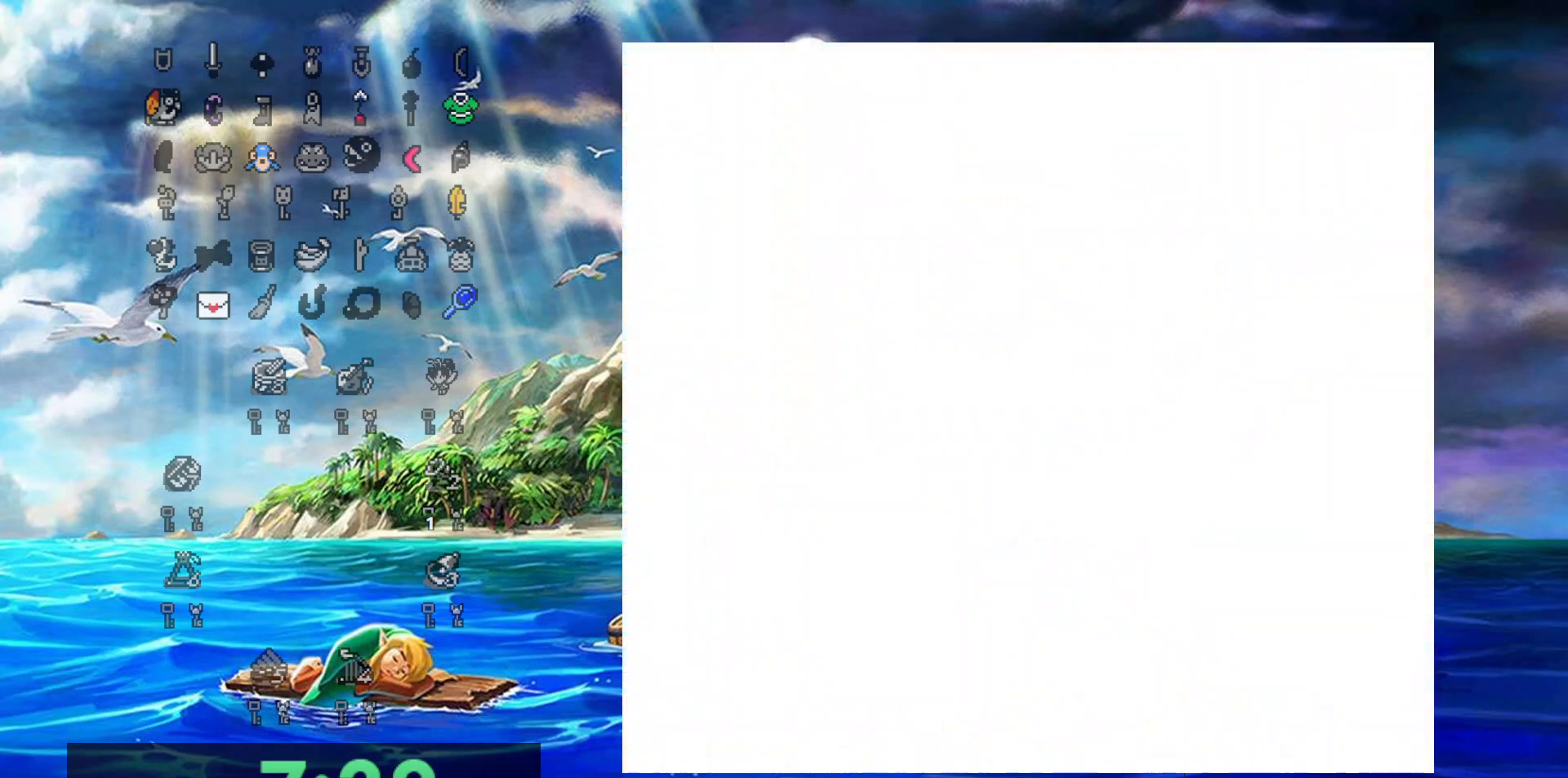
{"buttons": ["DPAD_LEFT"], "events": []}